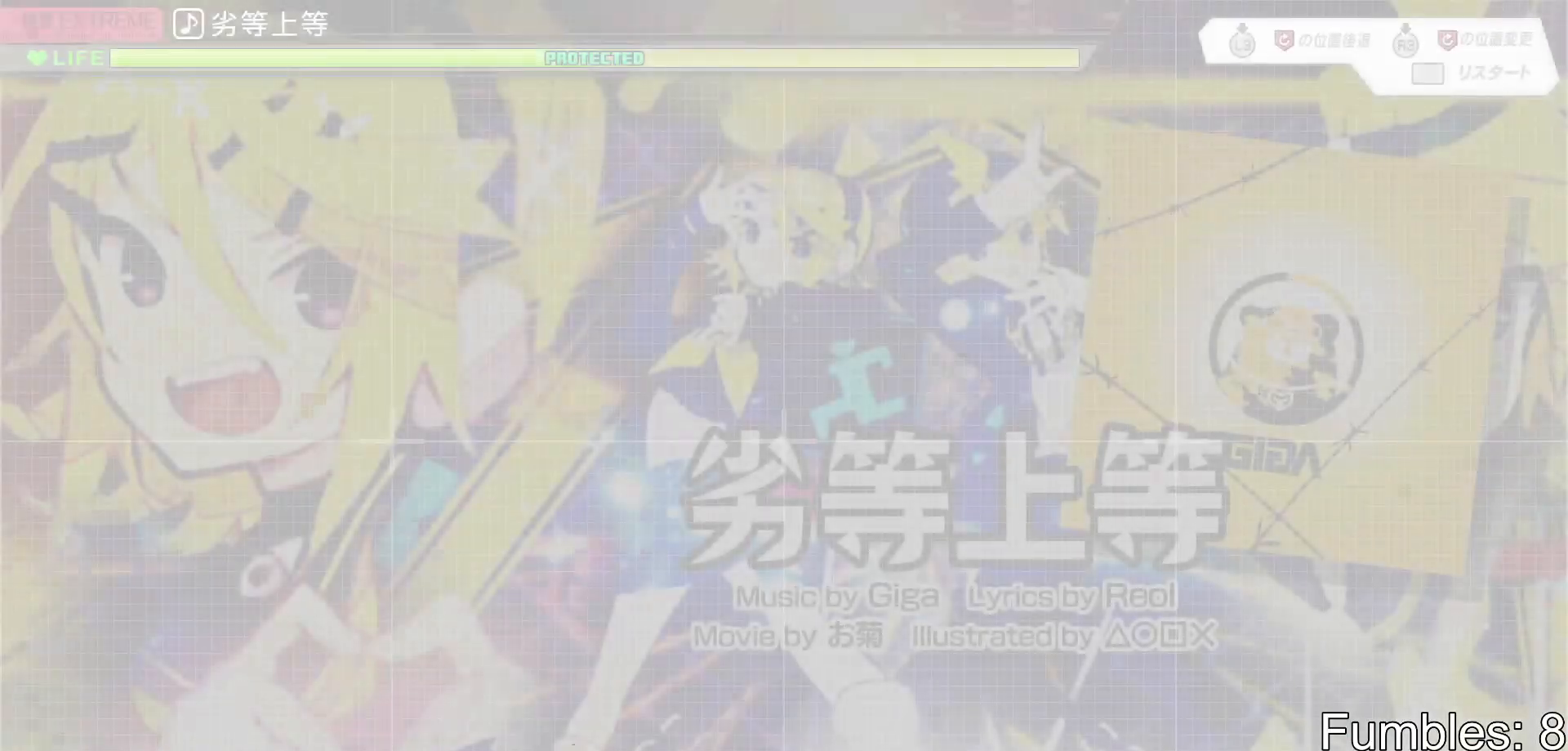
Gameplay with a controller (PlayStation layout); each line is a JSON object with the inputs held at the frame after it. "events" lists button and stick changes between this image and that frame as [ms after this image, input, new state], when the widget could be followed in between. Not read: L3.
{"buttons": [], "left_stick": "center", "right_stick": "center", "events": [[67, "DPAD_UP", "down"], [100, "DPAD_UP", "up"], [167, "TRIANGLE", "down"], [200, "TRIANGLE", "up"]]}
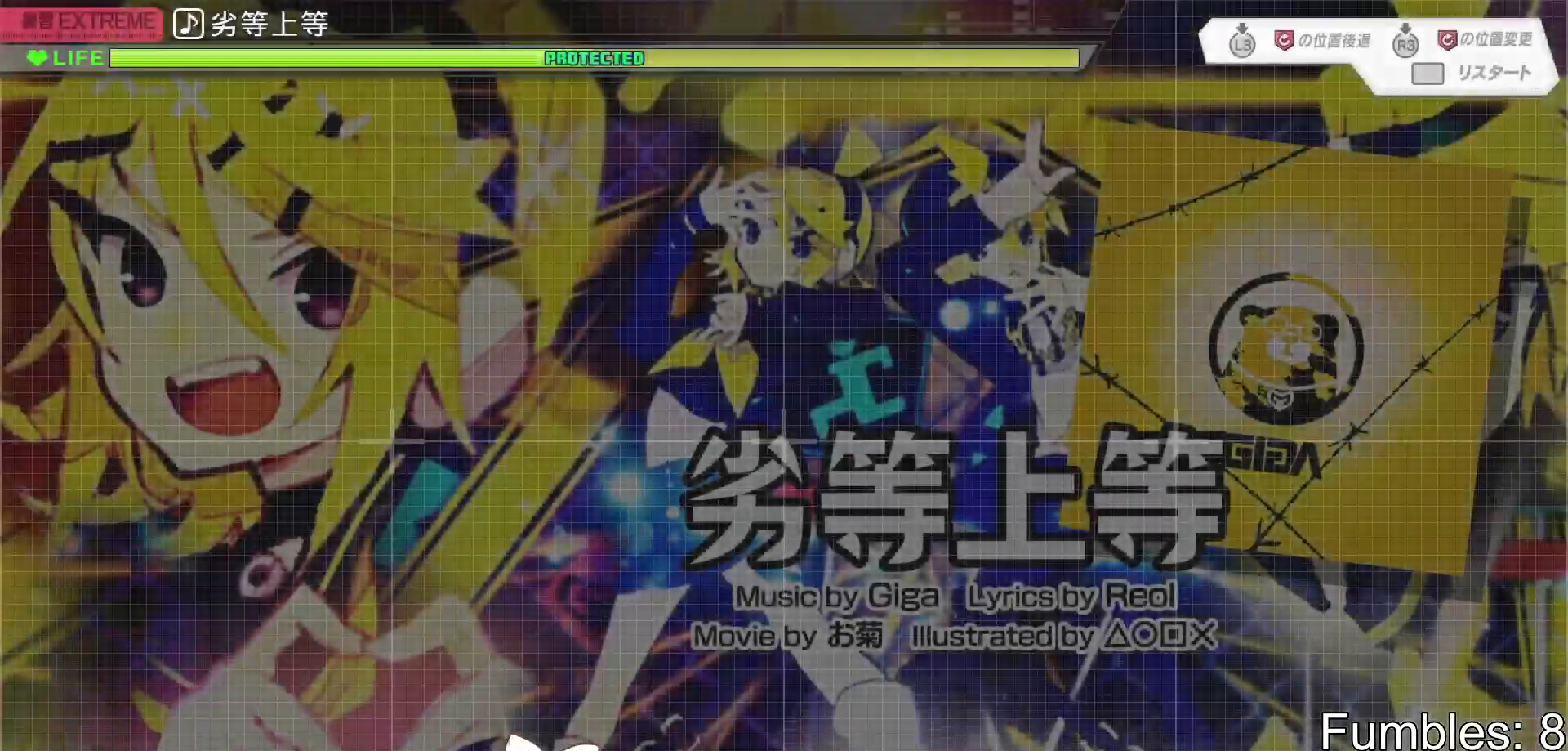
{"buttons": [], "left_stick": "center", "right_stick": "center", "events": [[17, "TRIANGLE", "down"], [117, "TRIANGLE", "up"], [217, "DPAD_RIGHT", "down"], [317, "DPAD_RIGHT", "up"], [383, "TRIANGLE", "down"], [467, "TRIANGLE", "up"]]}
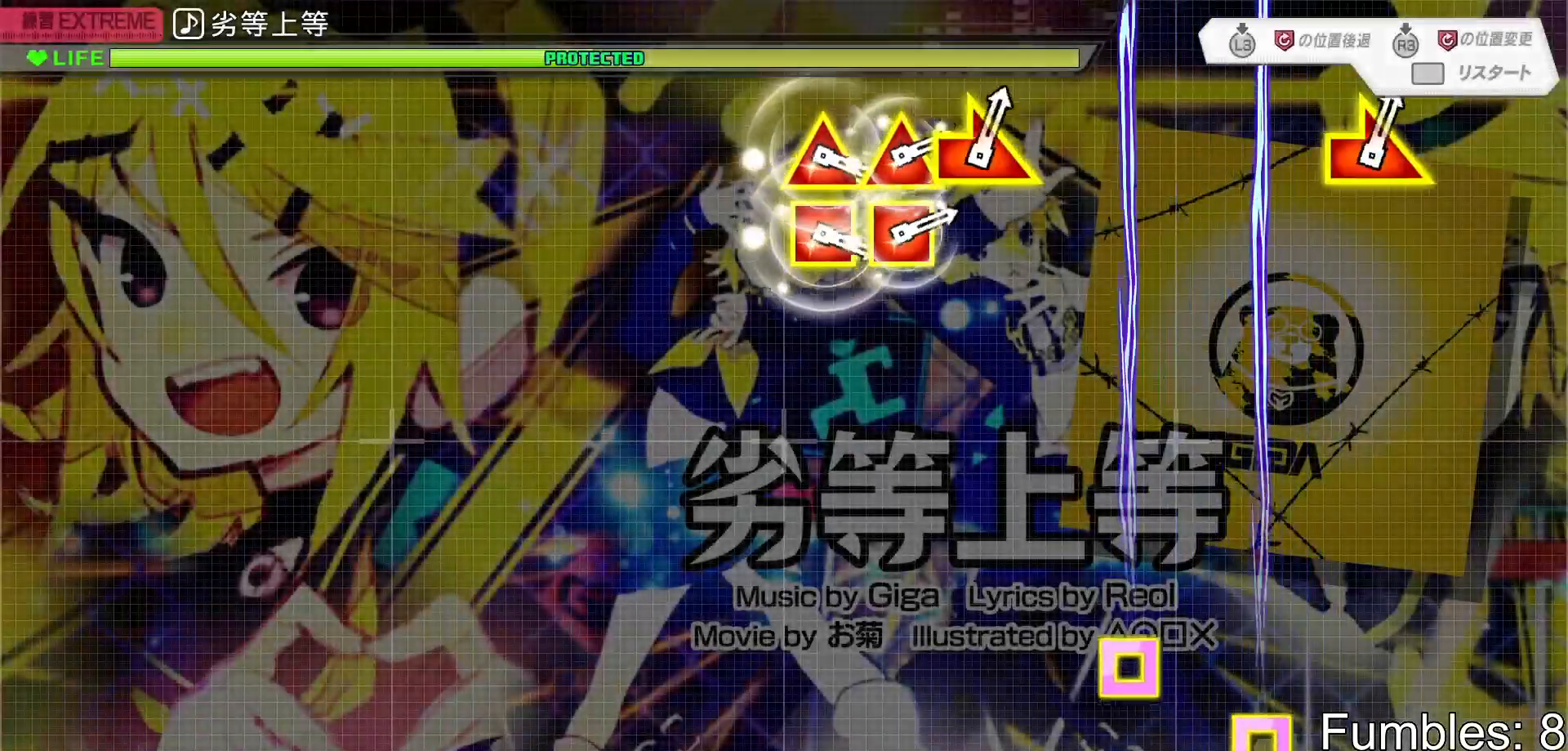
{"buttons": [], "left_stick": "center", "right_stick": "center", "events": []}
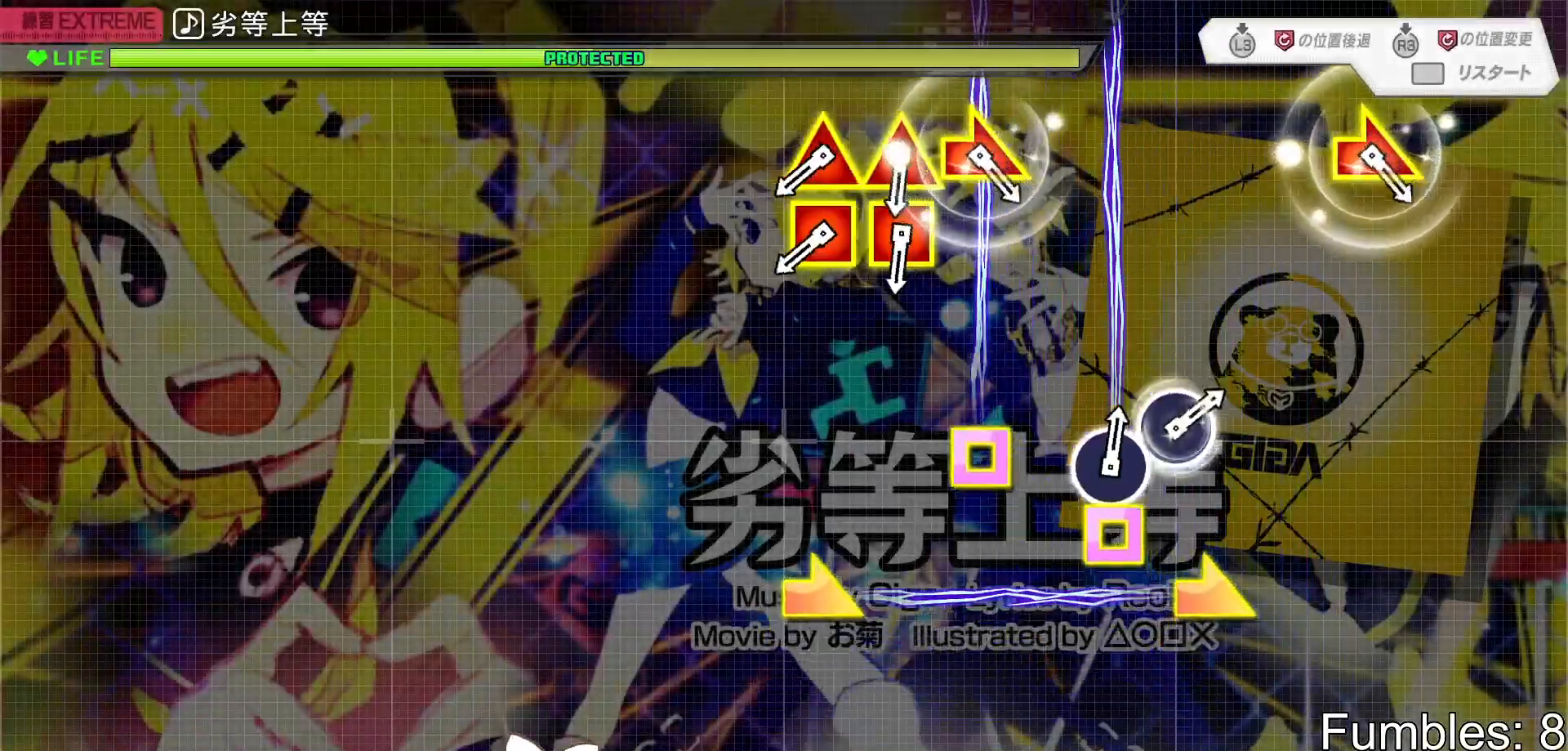
{"buttons": [], "left_stick": "center", "right_stick": "center", "events": []}
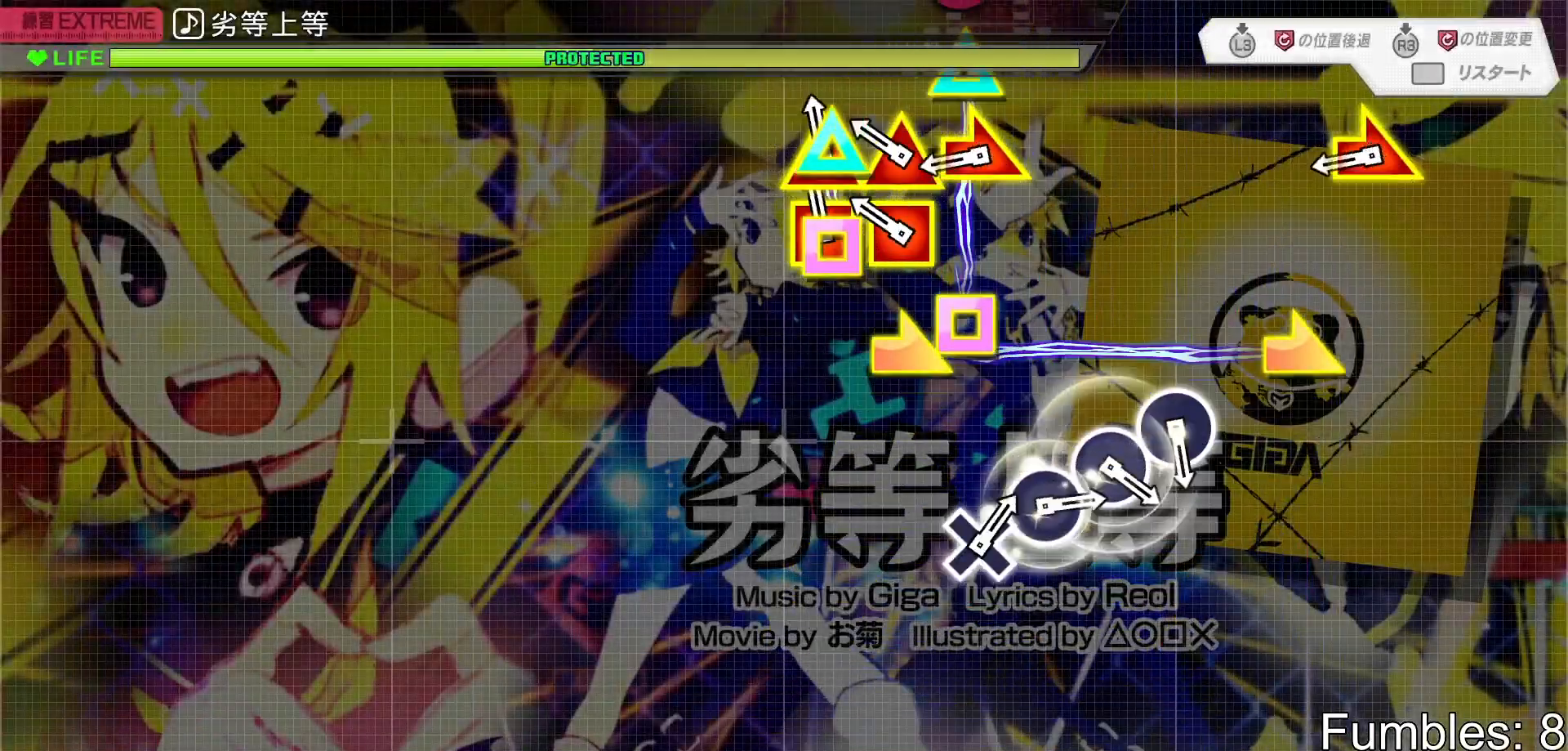
{"buttons": [], "left_stick": "right", "right_stick": "right", "events": [[67, "DPAD_LEFT", "down"], [83, "TRIANGLE", "down"], [150, "DPAD_LEFT", "up"], [183, "TRIANGLE", "up"], [233, "DPAD_LEFT", "down"], [250, "TRIANGLE", "down"], [317, "TRIANGLE", "up"], [333, "DPAD_LEFT", "up"], [433, "left_stick", "right"], [433, "right_stick", "right"]]}
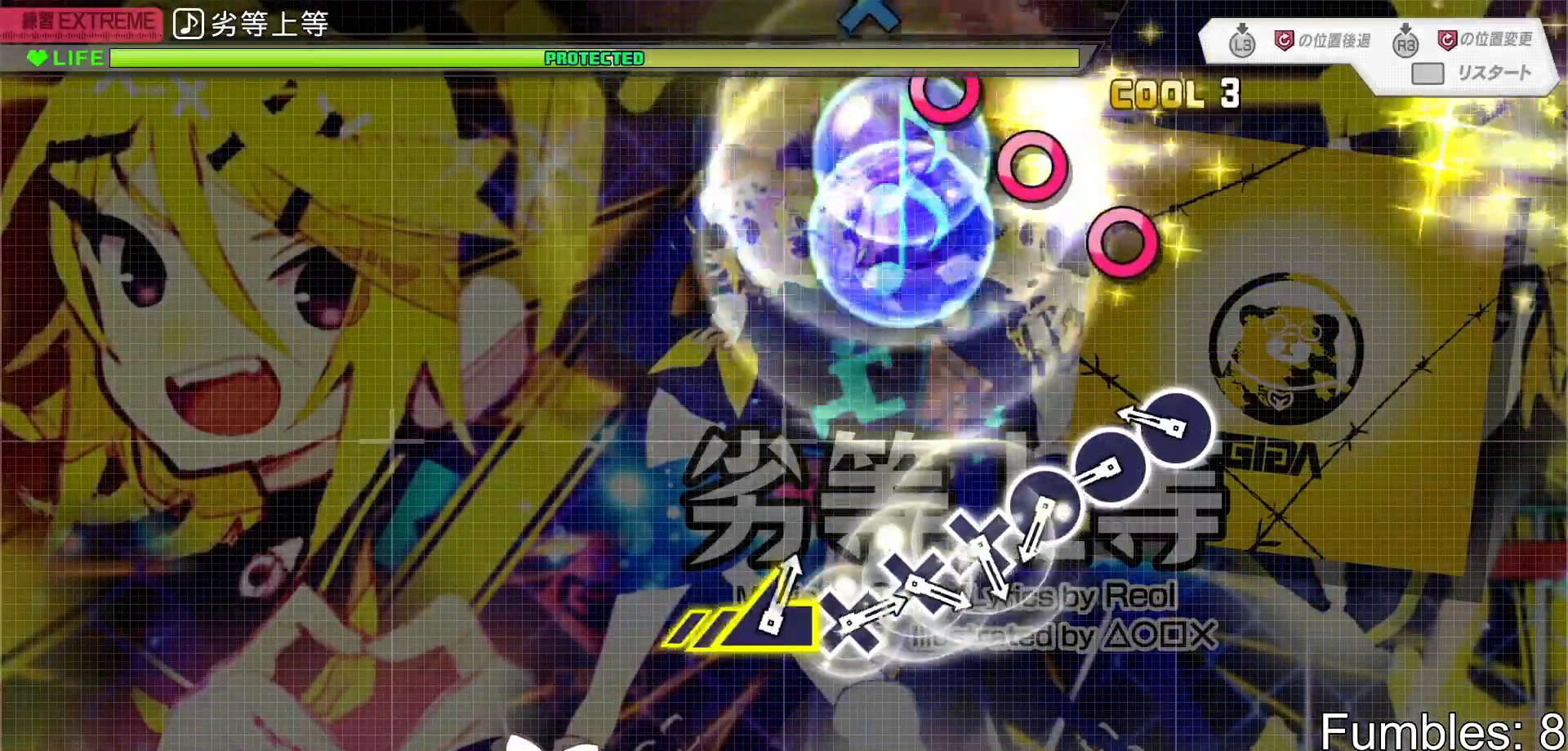
{"buttons": ["CIRCLE"], "left_stick": "center", "right_stick": "center", "events": [[33, "right_stick", "center"], [100, "left_stick", "center"], [300, "CIRCLE", "down"], [400, "CIRCLE", "up"], [500, "CIRCLE", "down"]]}
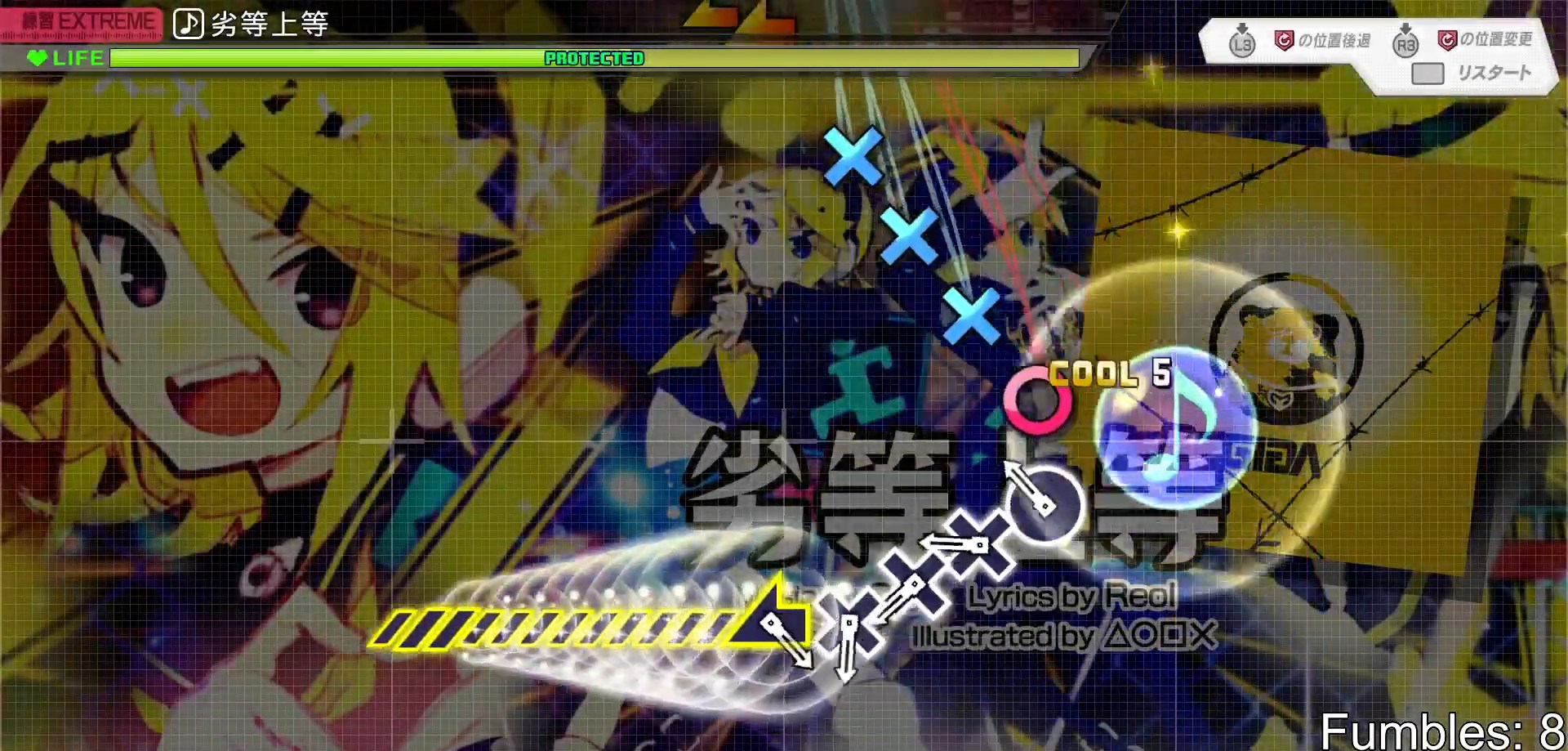
{"buttons": [], "left_stick": "center", "right_stick": "center", "events": [[100, "CIRCLE", "up"], [183, "CIRCLE", "down"], [283, "CIRCLE", "up"], [383, "CROSS", "down"], [467, "CROSS", "up"]]}
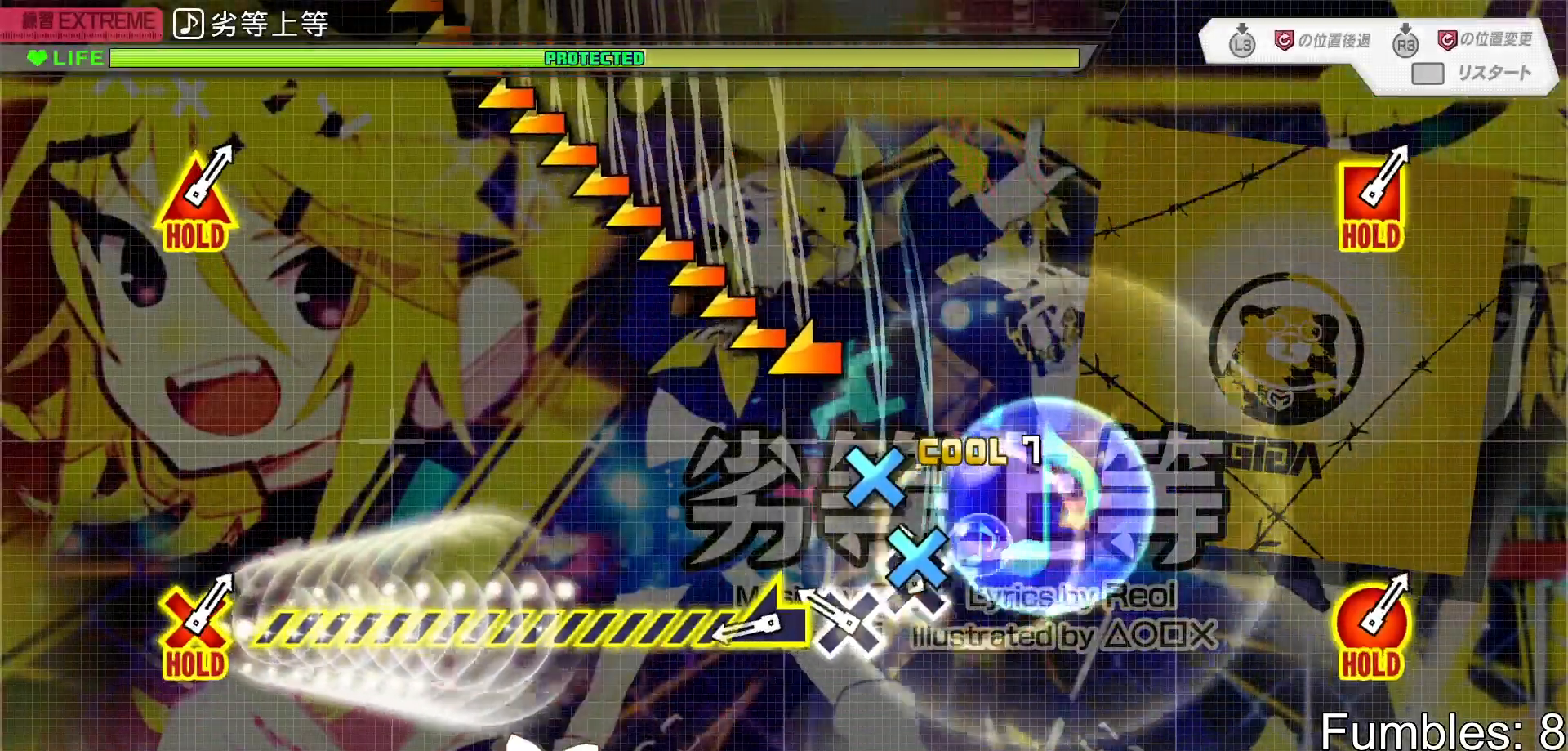
{"buttons": [], "left_stick": "left", "right_stick": "center", "events": [[67, "CROSS", "down"], [167, "CROSS", "up"], [250, "CROSS", "down"], [367, "CROSS", "up"], [400, "left_stick", "left"]]}
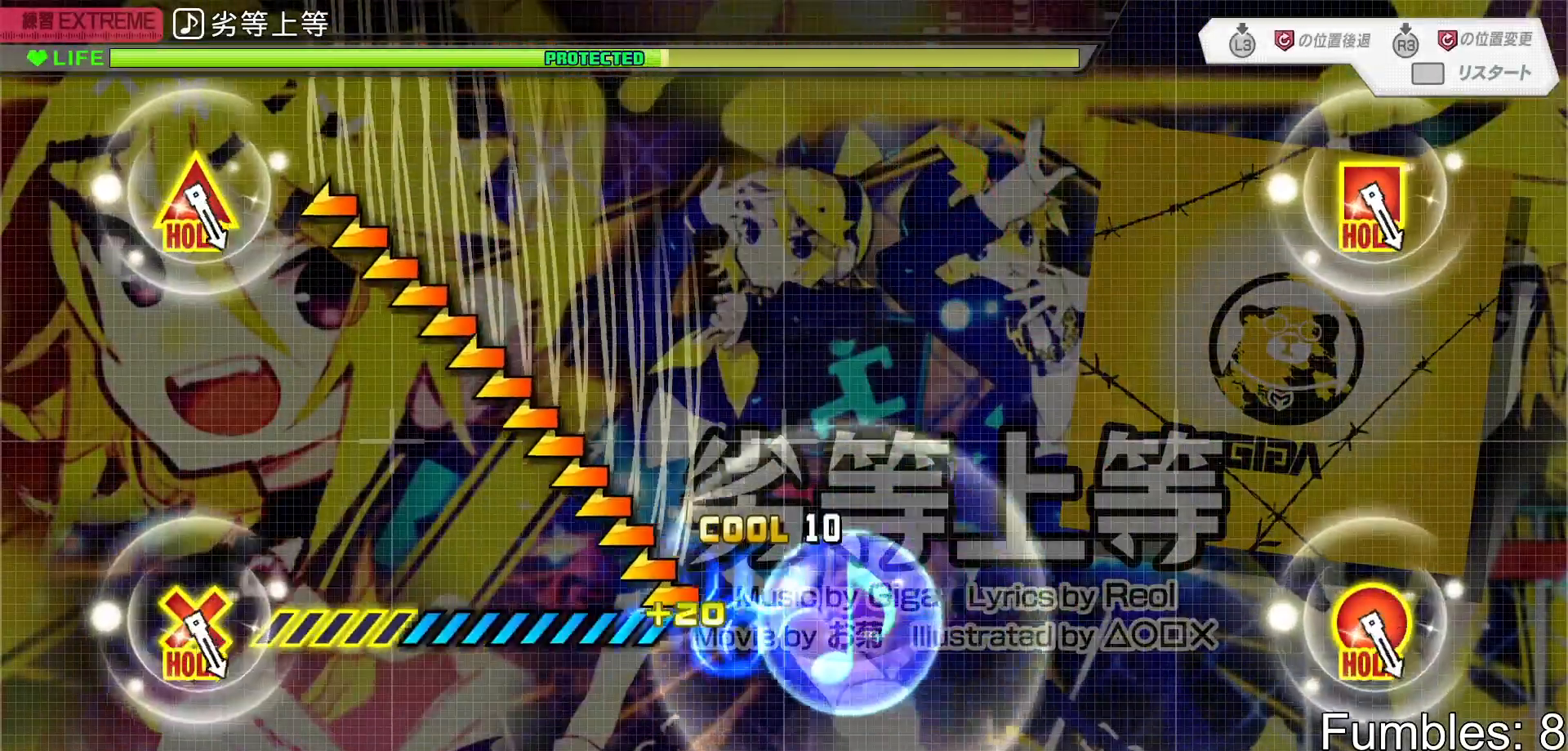
{"buttons": [], "left_stick": "left", "right_stick": "center"}
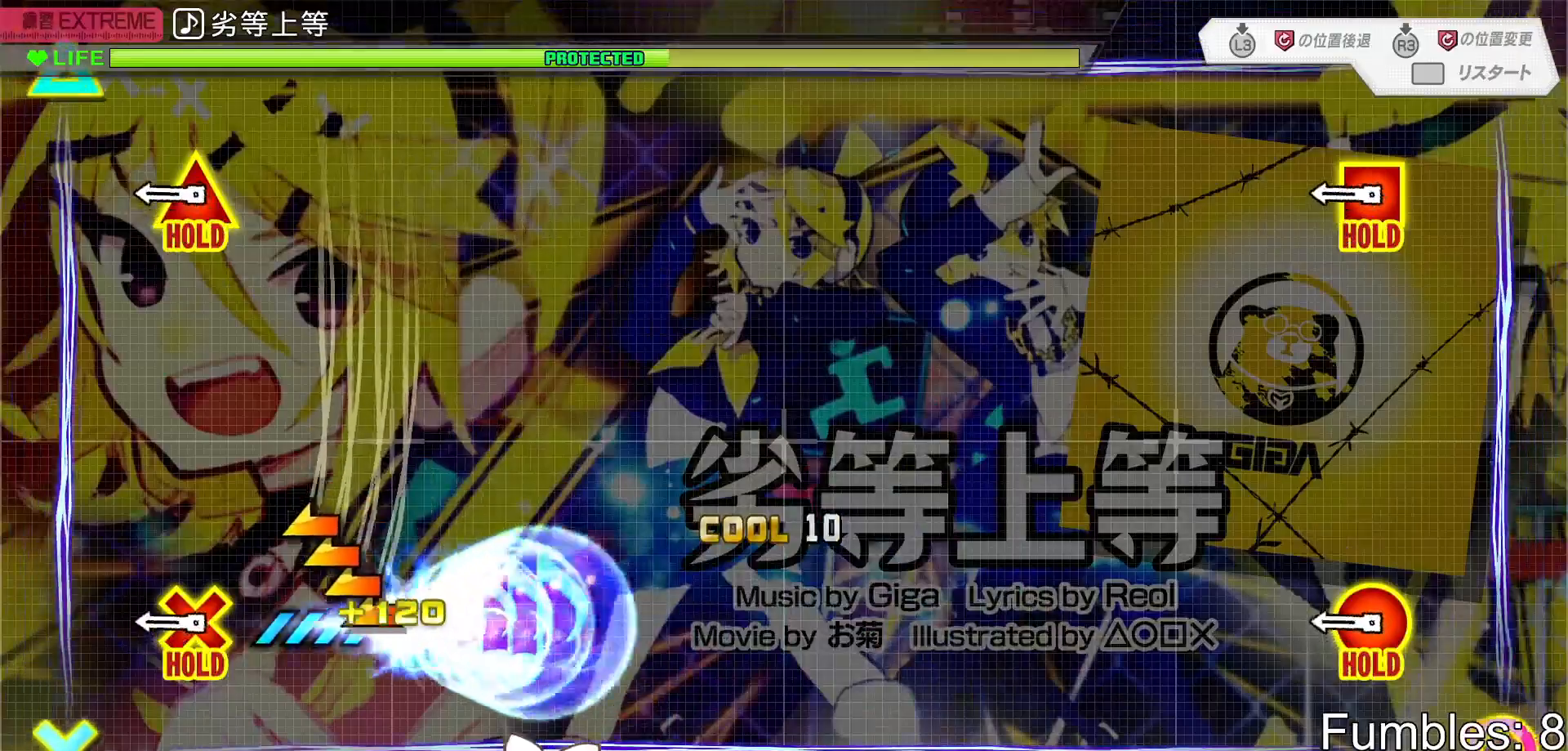
{"buttons": ["R2"], "left_stick": "left", "right_stick": "center", "events": [[367, "R2", "down"]]}
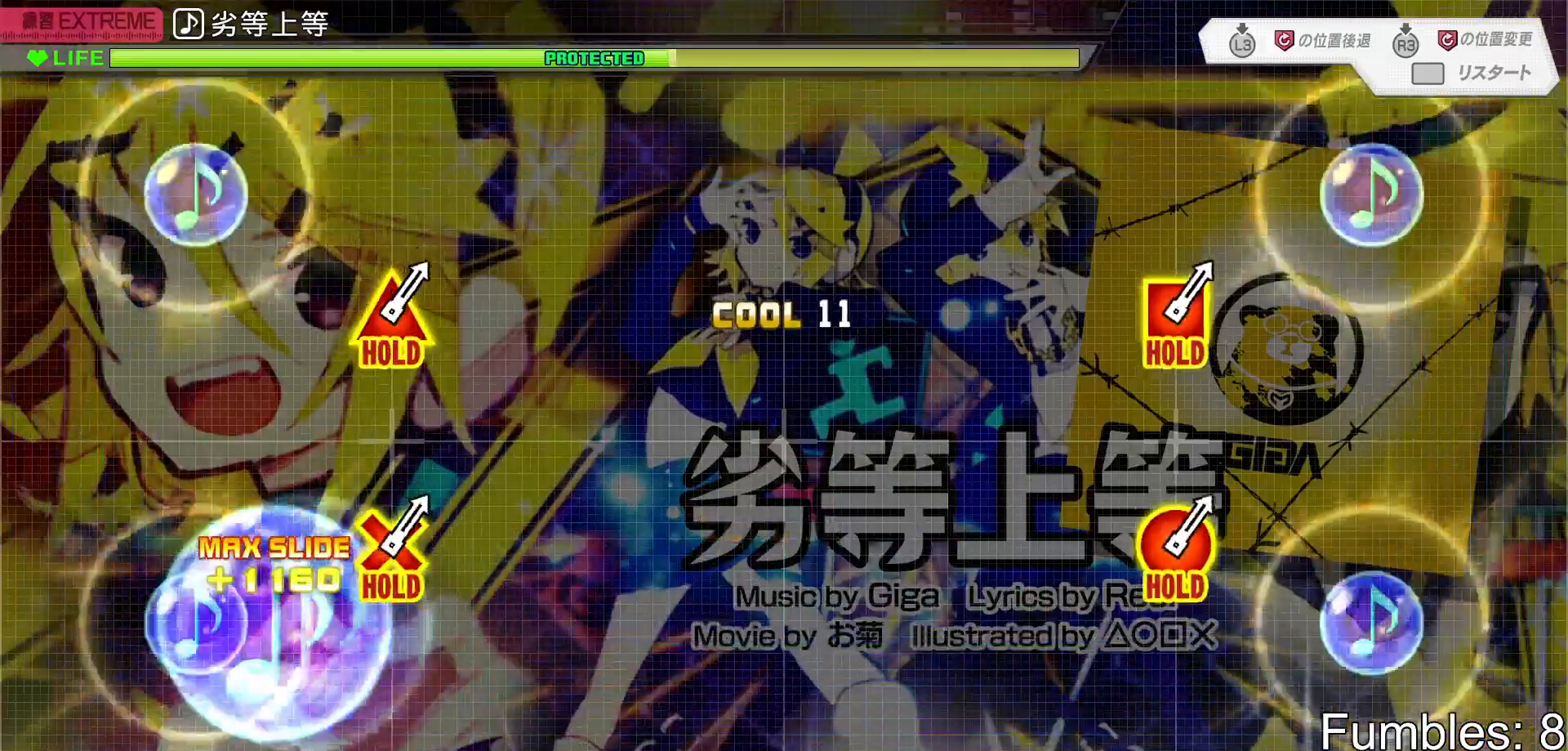
{"buttons": ["R2"], "left_stick": "center", "right_stick": "center", "events": [[17, "left_stick", "center"], [250, "R3", "down"], [367, "R3", "up"]]}
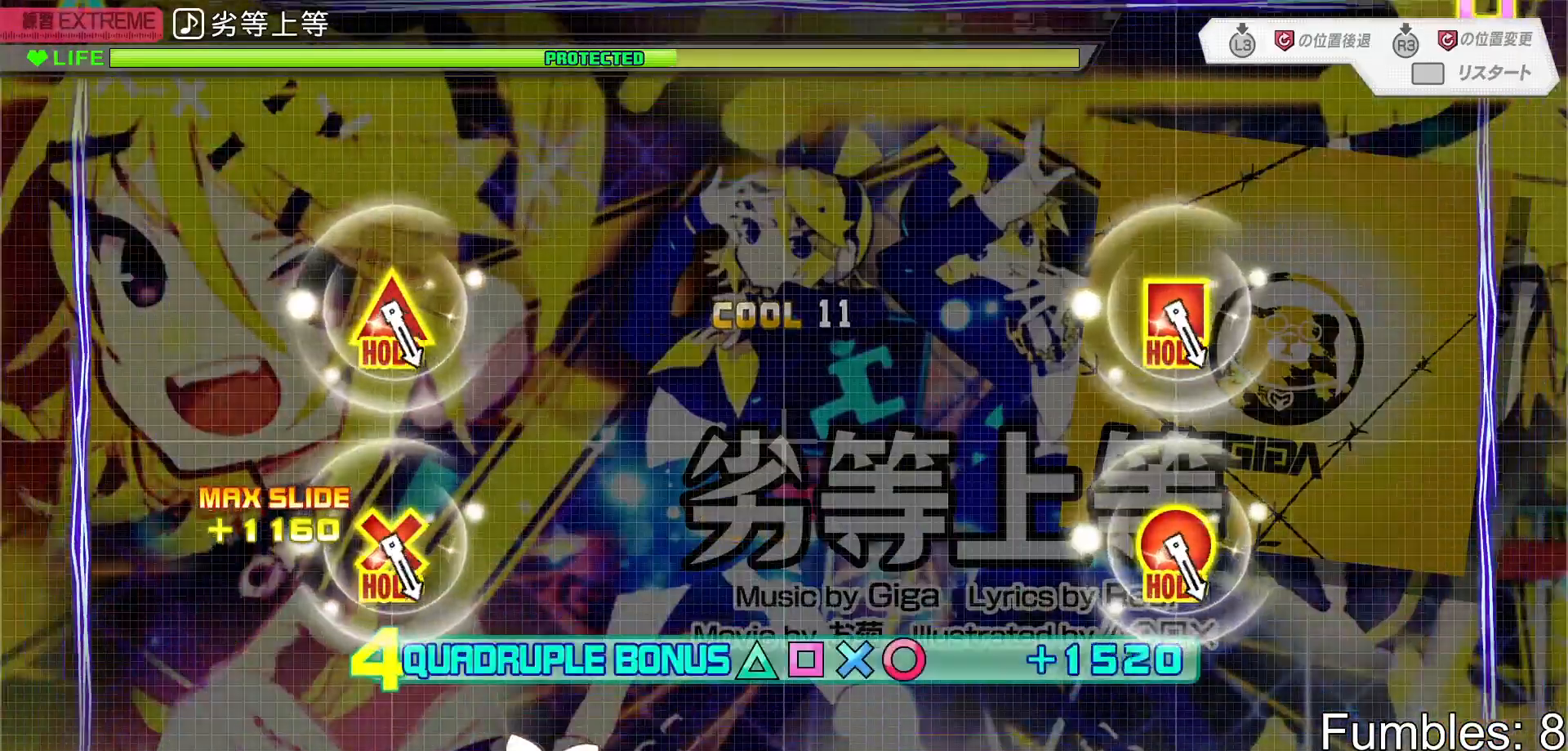
{"buttons": ["R2", "R3"], "left_stick": "center", "right_stick": "center", "events": [[117, "R3", "down"], [250, "R3", "up"], [500, "R3", "down"]]}
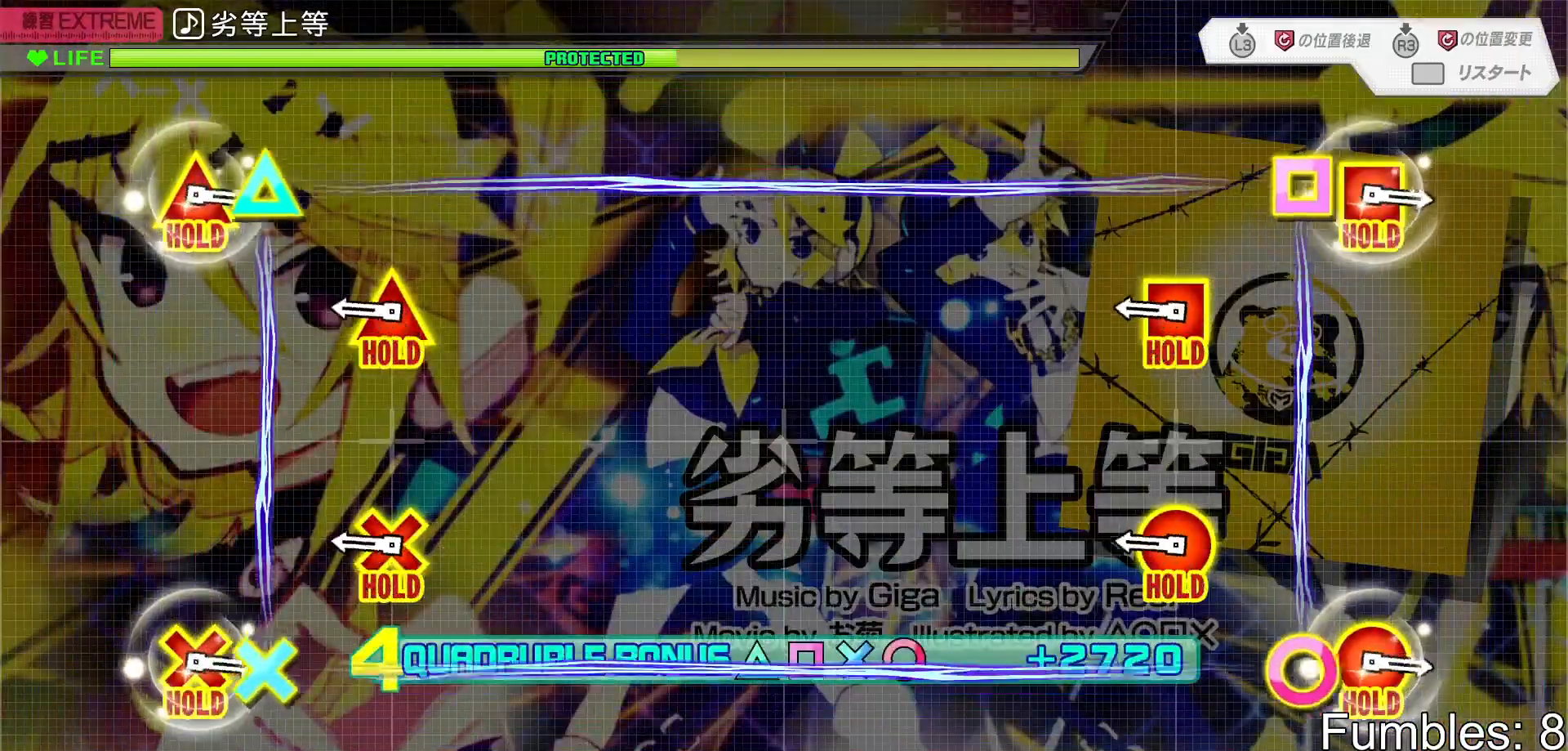
{"buttons": ["L2", "R2"], "left_stick": "center", "right_stick": "center", "events": [[117, "R3", "up"], [367, "L2", "down"]]}
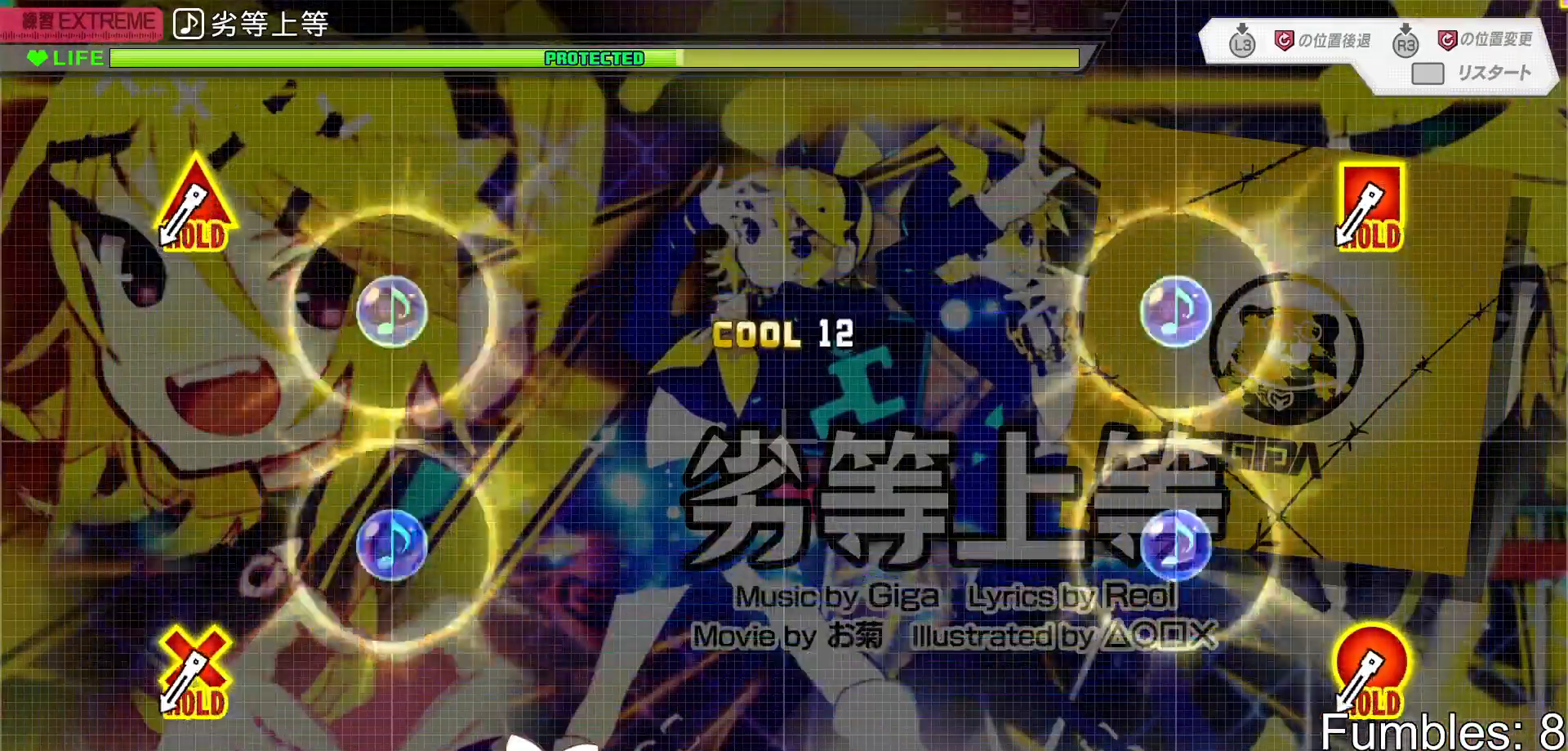
{"buttons": ["L2"], "left_stick": "center", "right_stick": "center", "events": [[33, "R2", "up"], [233, "R3", "down"], [367, "R3", "up"]]}
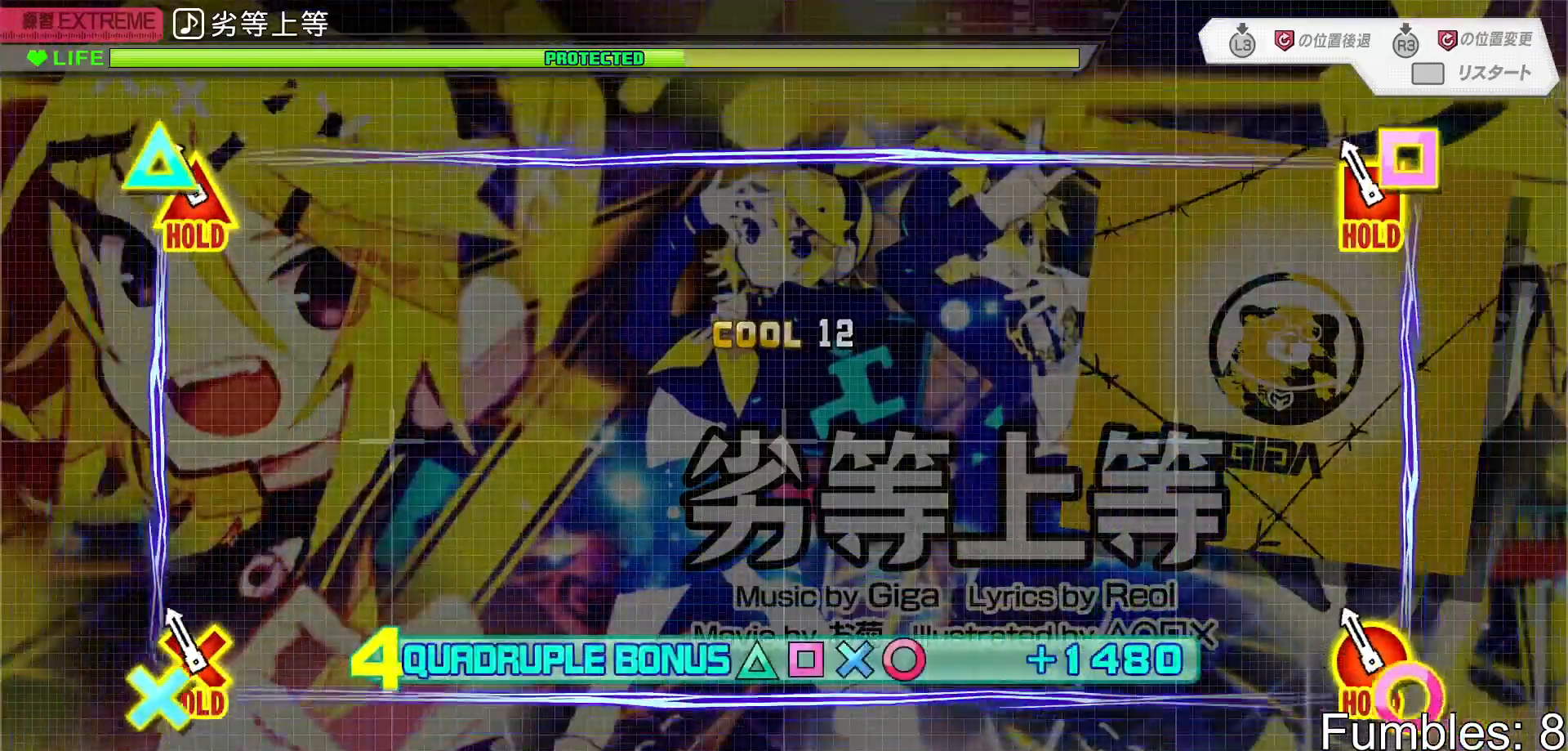
{"buttons": ["R2", "R3"], "left_stick": "center", "right_stick": "center", "events": [[117, "R2", "down"], [383, "L2", "up"], [500, "R3", "down"]]}
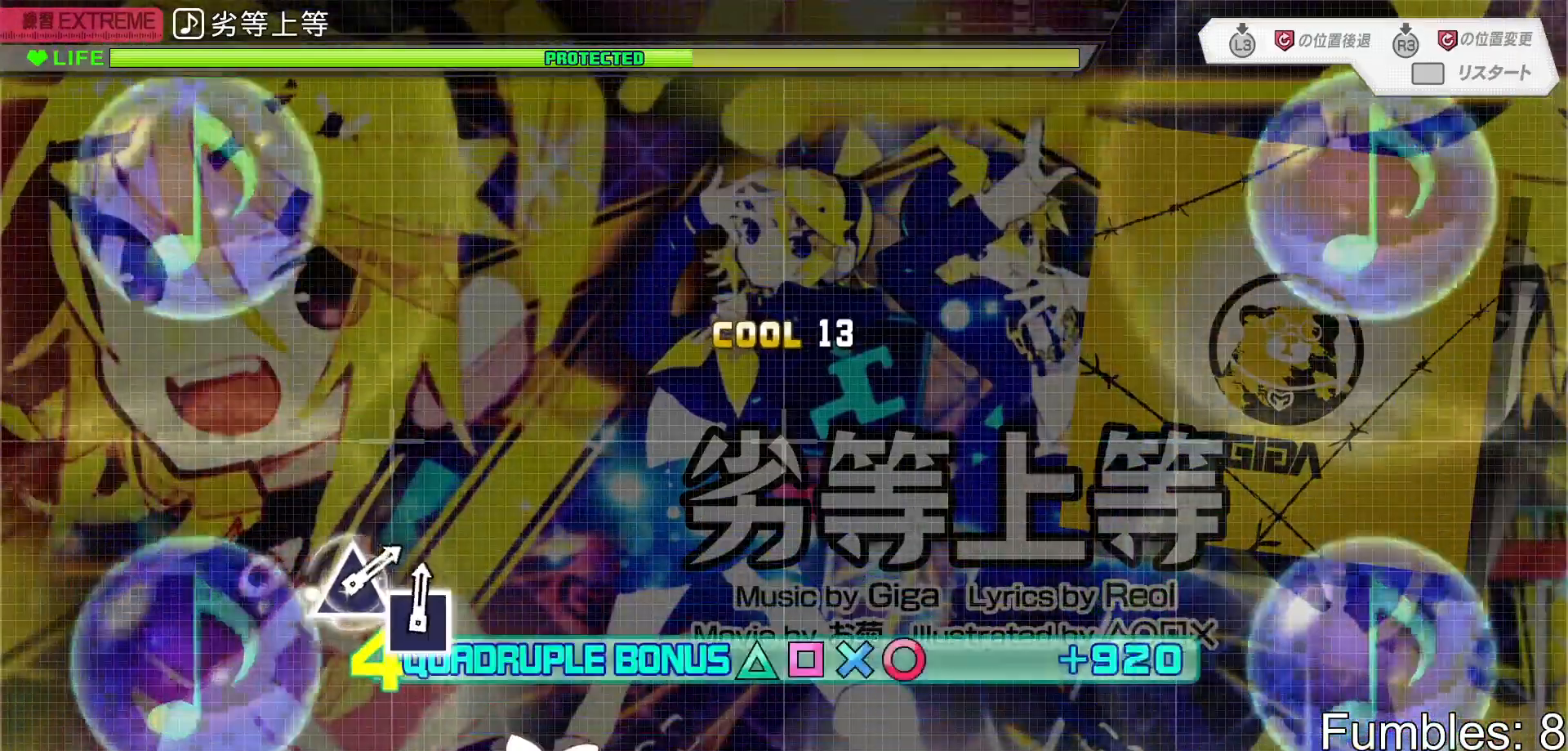
{"buttons": ["R2"], "left_stick": "center", "right_stick": "center", "events": [[117, "R3", "up"], [367, "R3", "down"], [483, "R3", "up"]]}
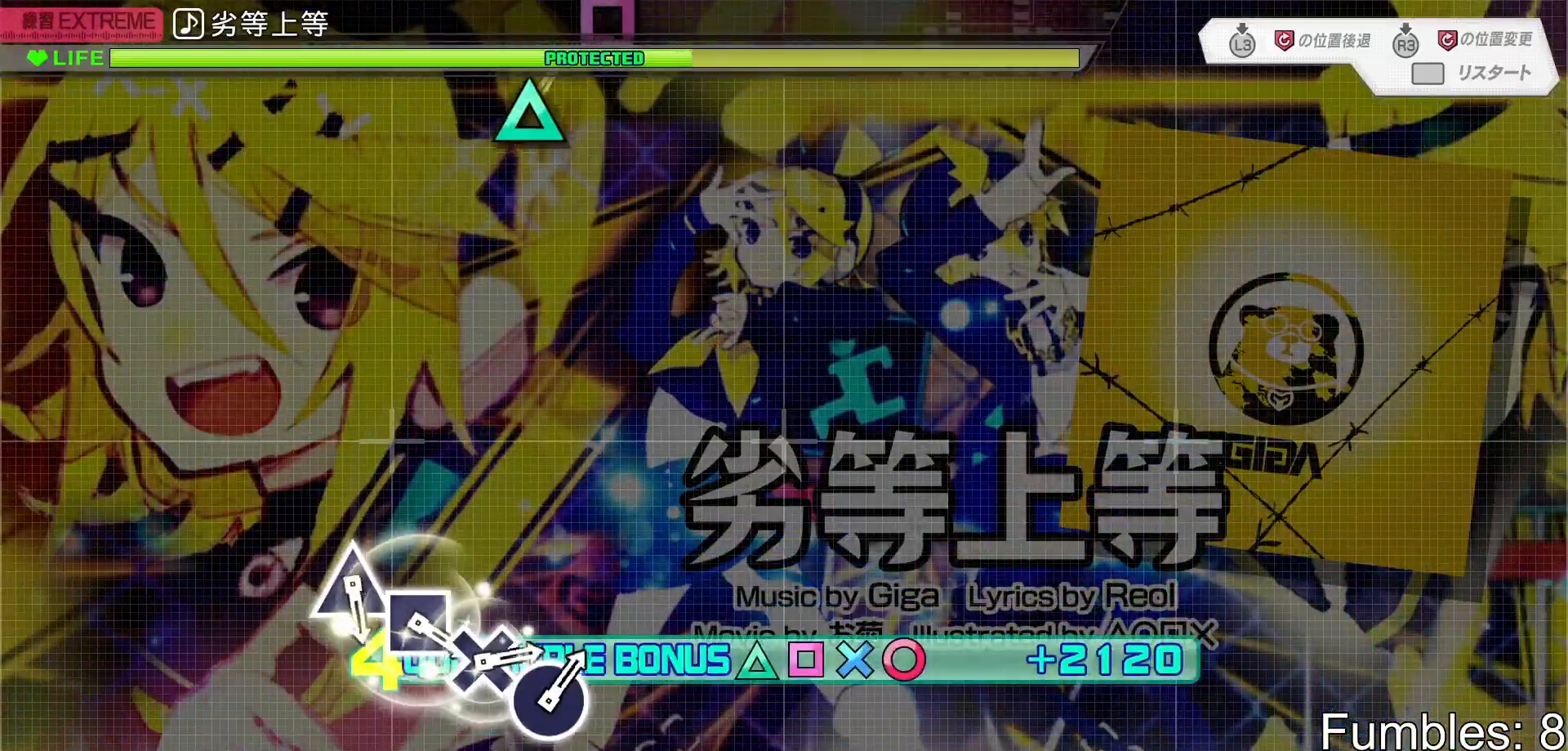
{"buttons": ["R2", "R3"], "left_stick": "center", "right_stick": "center", "events": [[233, "R3", "down"], [317, "R3", "up"], [417, "R3", "down"]]}
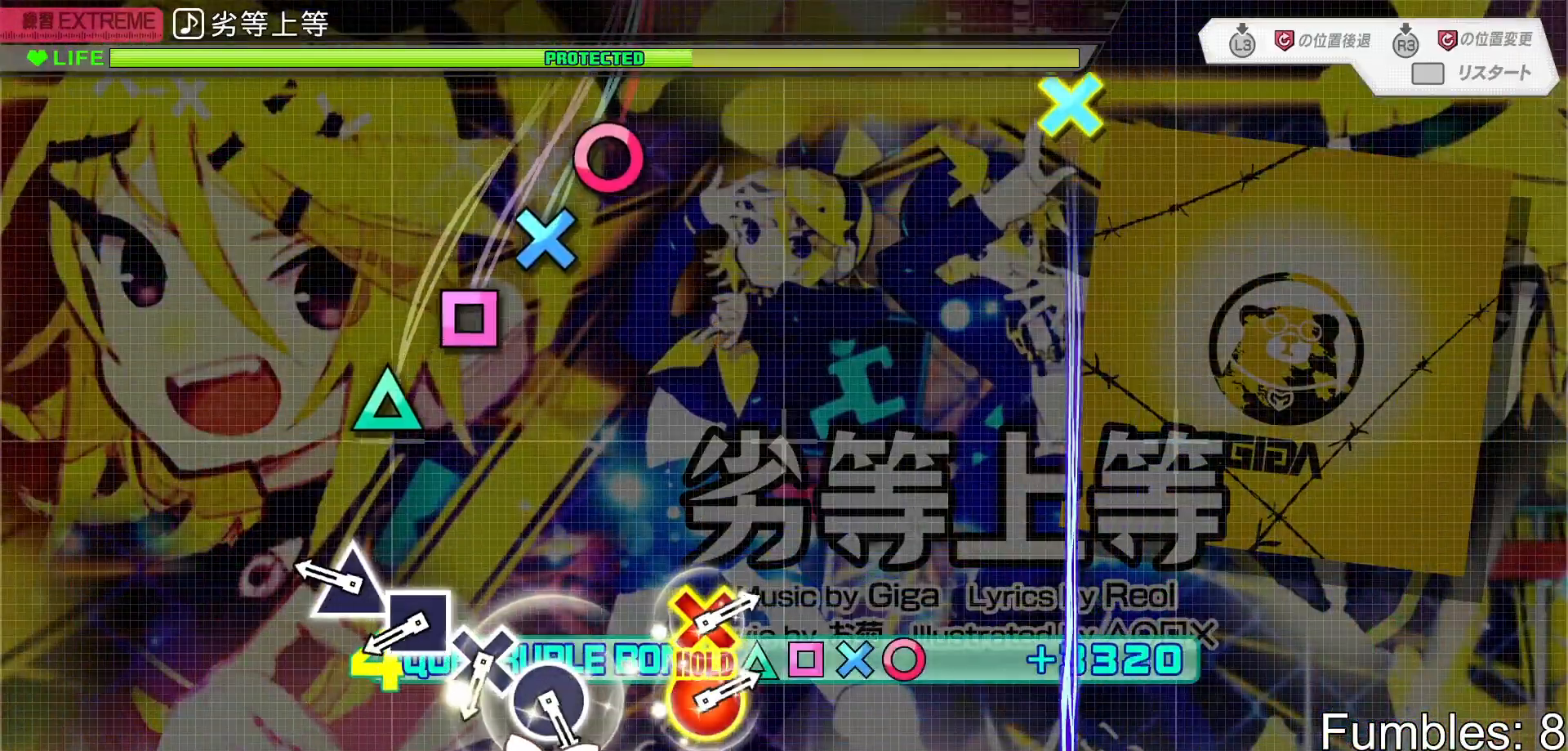
{"buttons": ["SQUARE", "R2"], "left_stick": "center", "right_stick": "center", "events": [[17, "R3", "up"], [300, "TRIANGLE", "down"], [400, "TRIANGLE", "up"], [483, "SQUARE", "down"]]}
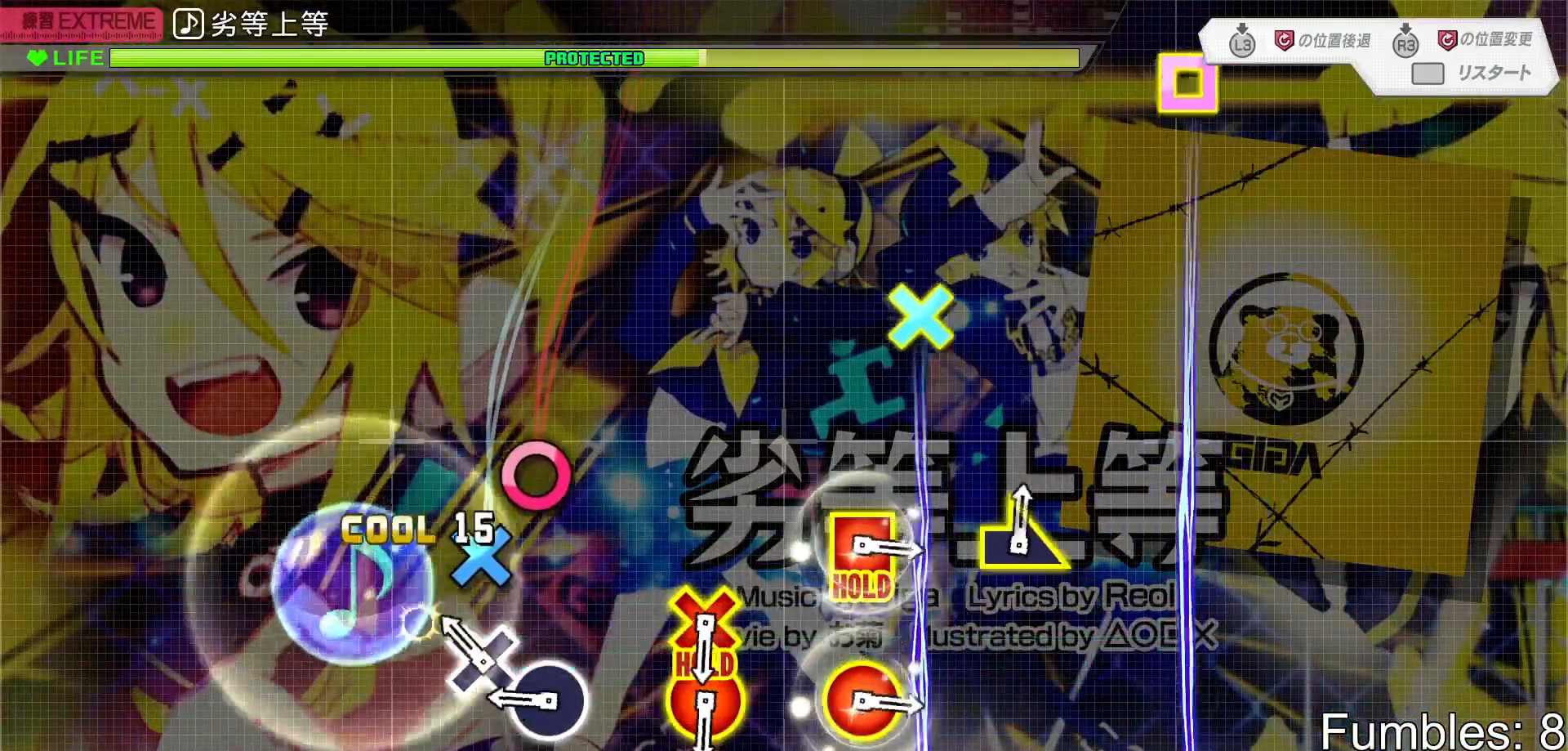
{"buttons": ["CIRCLE", "R2"], "left_stick": "center", "right_stick": "center", "events": [[83, "SQUARE", "up"], [167, "CROSS", "down"], [267, "CROSS", "up"], [350, "CIRCLE", "down"]]}
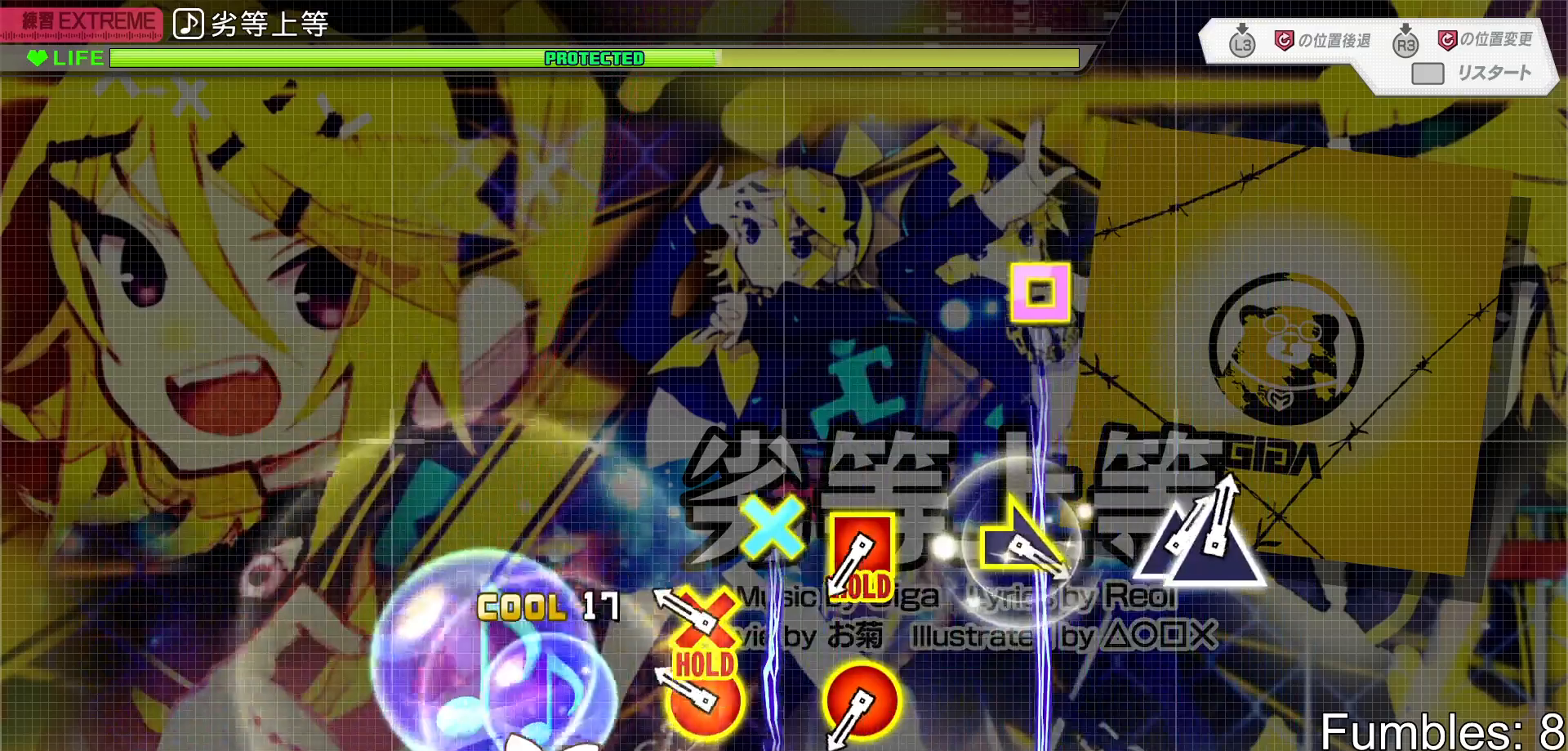
{"buttons": ["L2"], "left_stick": "center", "right_stick": "center", "events": [[50, "CIRCLE", "up"], [217, "CIRCLE", "down"], [217, "DPAD_DOWN", "down"], [300, "L2", "down"], [383, "DPAD_DOWN", "up"], [383, "R2", "up"], [400, "CIRCLE", "up"]]}
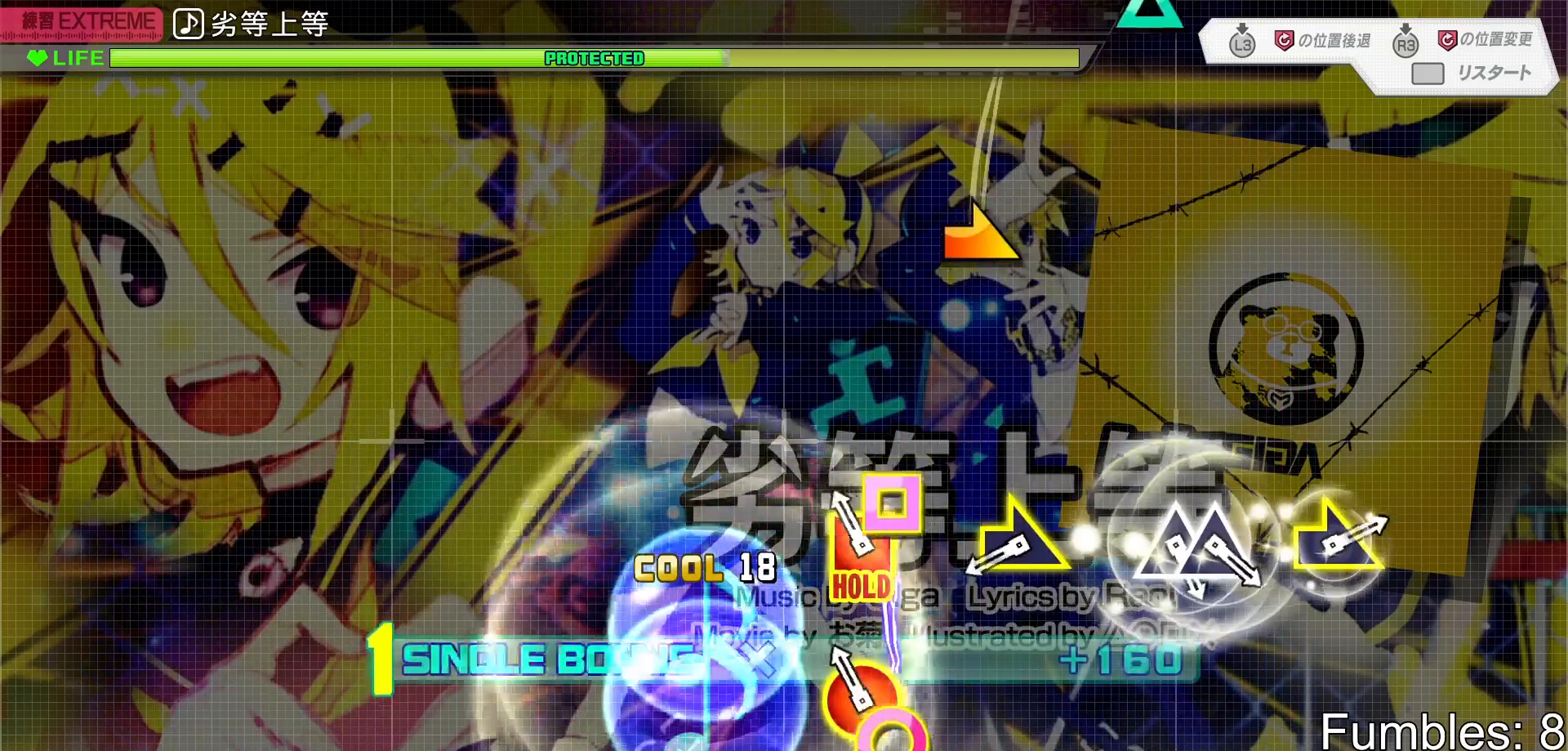
{"buttons": ["R2"], "left_stick": "right", "right_stick": "center", "events": [[100, "DPAD_LEFT", "down"], [117, "CIRCLE", "down"], [167, "R2", "down"], [267, "DPAD_LEFT", "up"], [300, "CIRCLE", "up"], [300, "L2", "up"], [433, "left_stick", "right"]]}
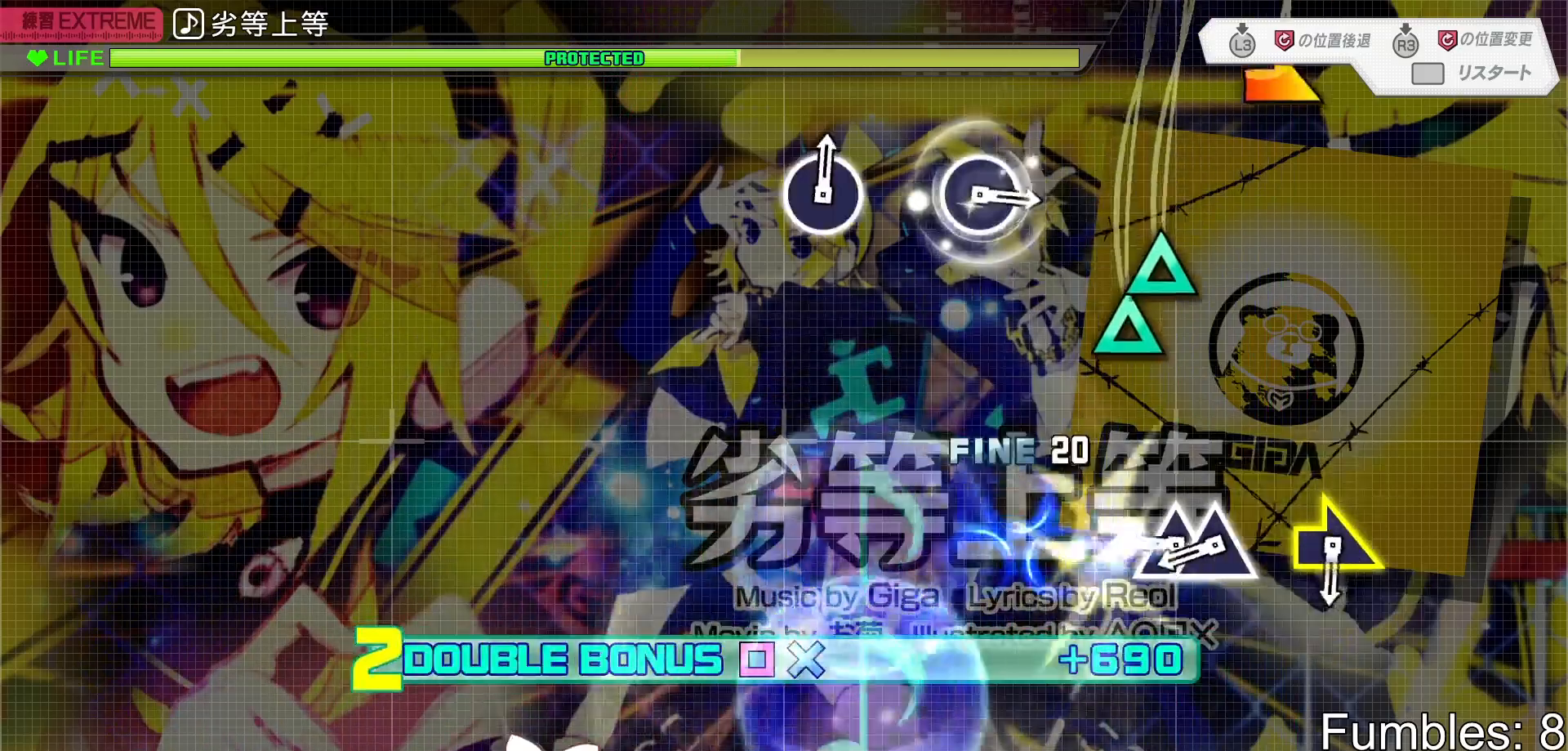
{"buttons": ["R2", "DPAD_UP"], "left_stick": "center", "right_stick": "center", "events": [[100, "left_stick", "center"], [350, "TRIANGLE", "down"], [450, "DPAD_UP", "down"], [467, "TRIANGLE", "up"]]}
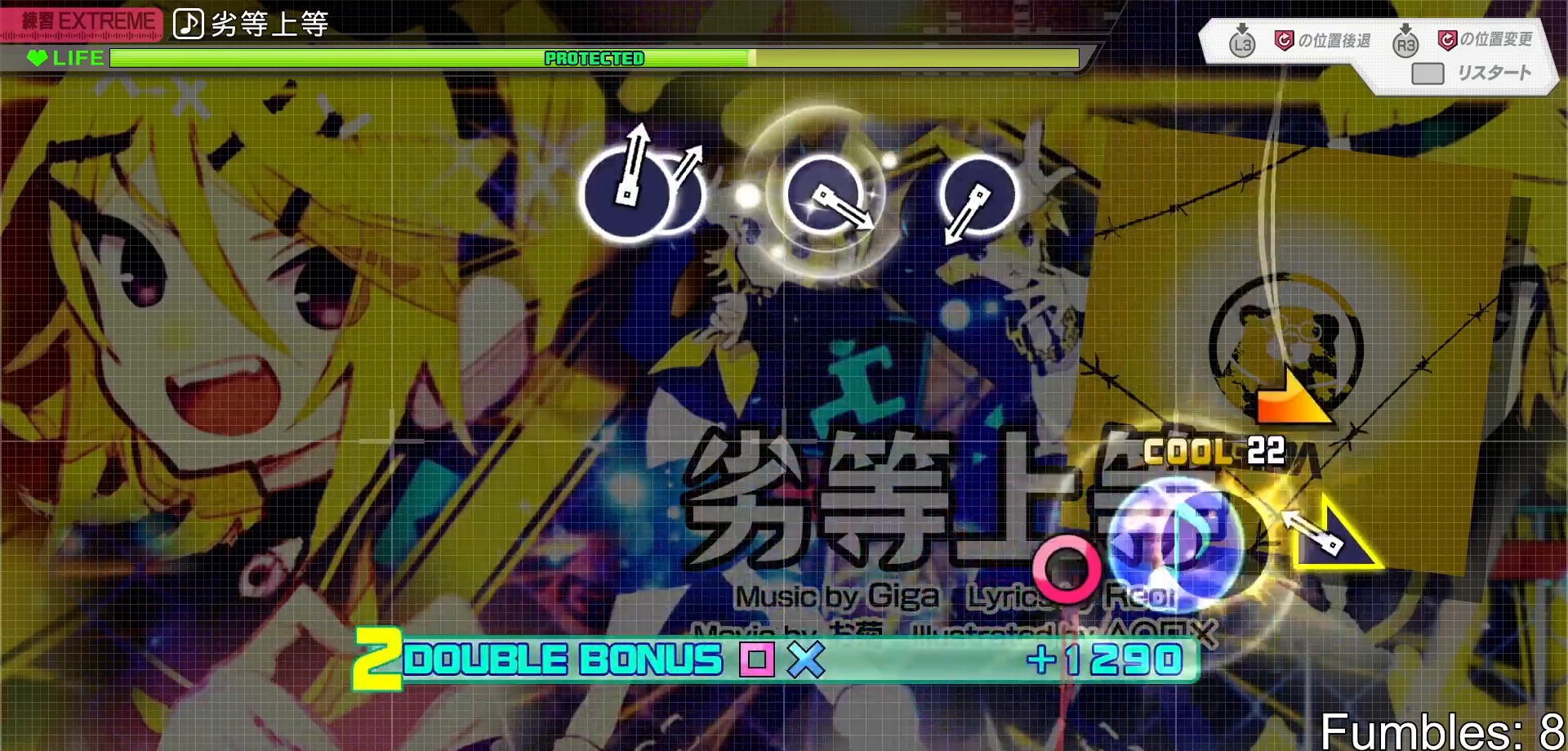
{"buttons": ["R2"], "left_stick": "center", "right_stick": "center", "events": [[50, "DPAD_UP", "up"], [233, "right_stick", "right"], [350, "right_stick", "center"]]}
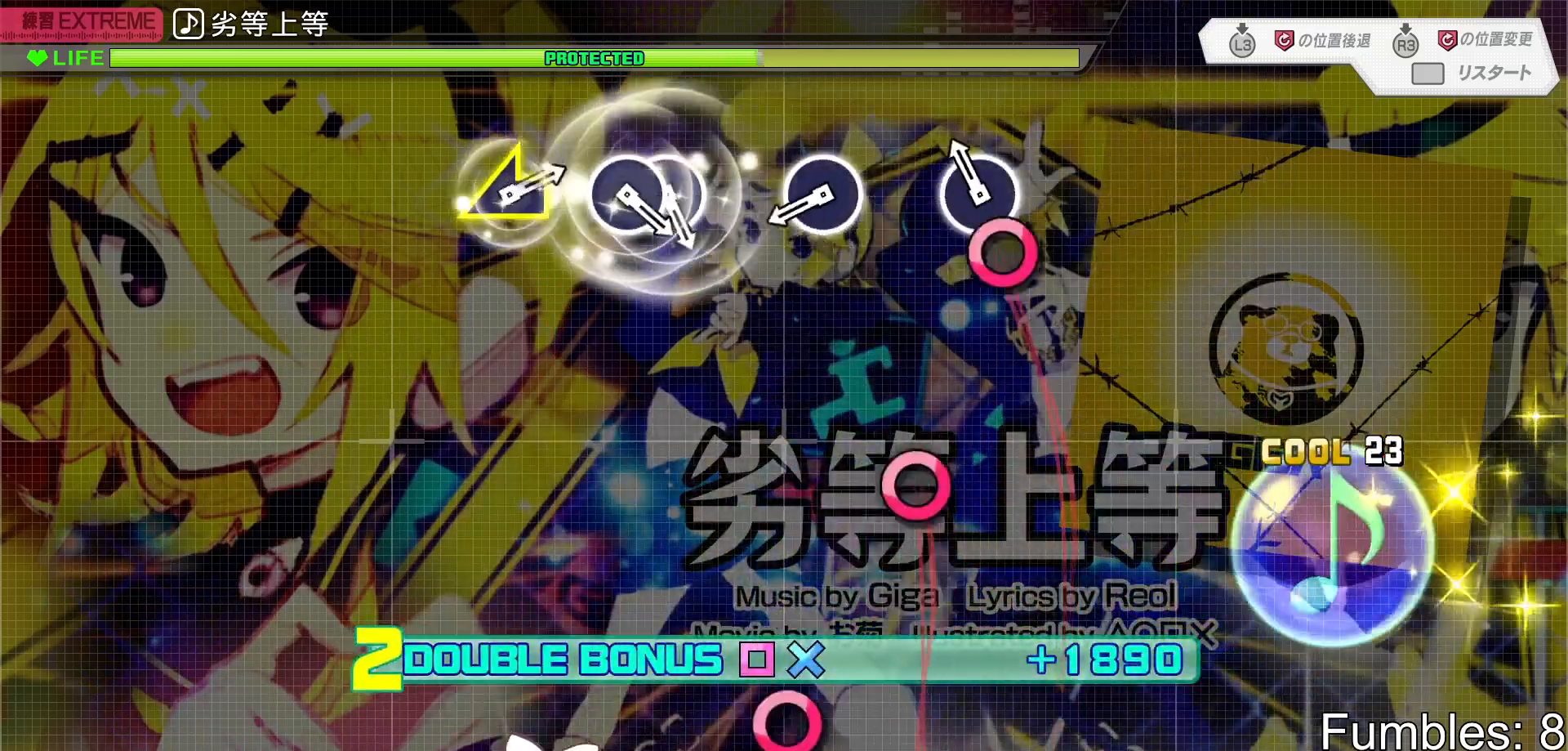
{"buttons": ["CIRCLE", "R2"], "left_stick": "center", "right_stick": "center", "events": [[117, "CIRCLE", "down"], [283, "CIRCLE", "up"], [500, "CIRCLE", "down"]]}
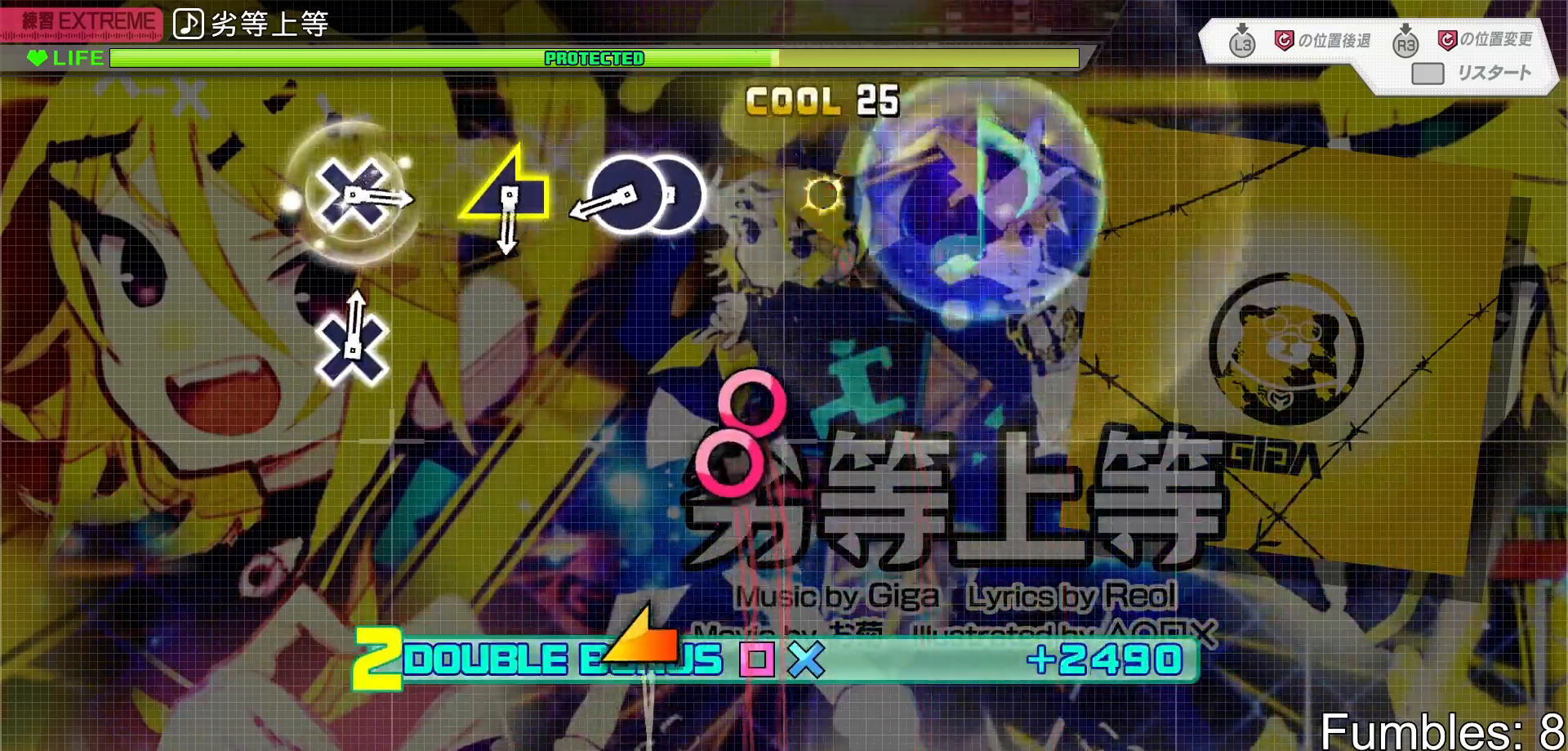
{"buttons": ["R2", "DPAD_RIGHT"], "left_stick": "center", "right_stick": "center", "events": [[167, "CIRCLE", "up"], [367, "CIRCLE", "down"], [467, "DPAD_RIGHT", "down"], [483, "CIRCLE", "up"]]}
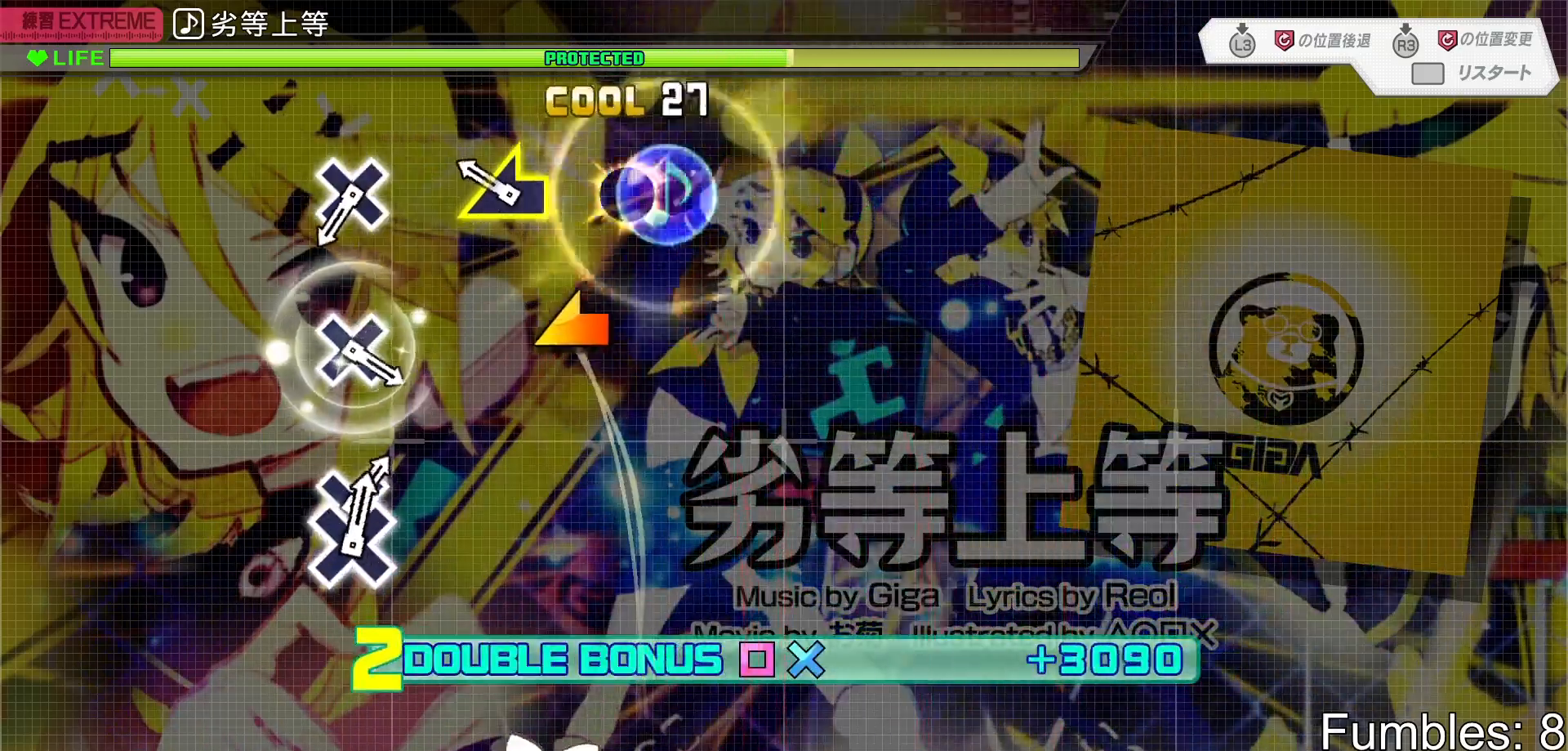
{"buttons": ["R2"], "left_stick": "center", "right_stick": "center", "events": [[100, "DPAD_RIGHT", "up"], [250, "right_stick", "left"], [317, "right_stick", "center"], [417, "R3", "down"], [500, "R3", "up"]]}
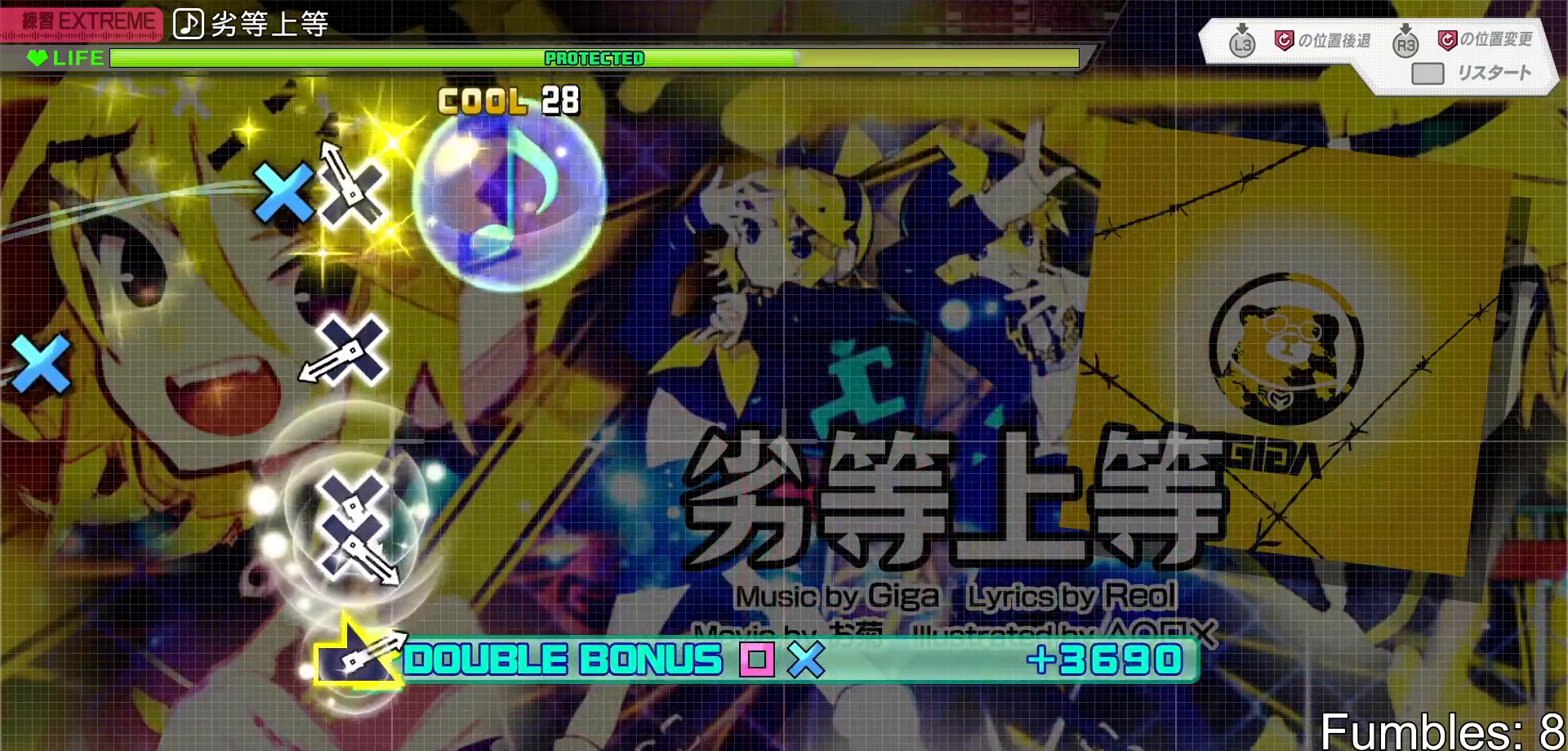
{"buttons": ["CROSS", "R2"], "left_stick": "center", "right_stick": "center", "events": [[117, "CROSS", "down"], [250, "CROSS", "up"], [500, "CROSS", "down"]]}
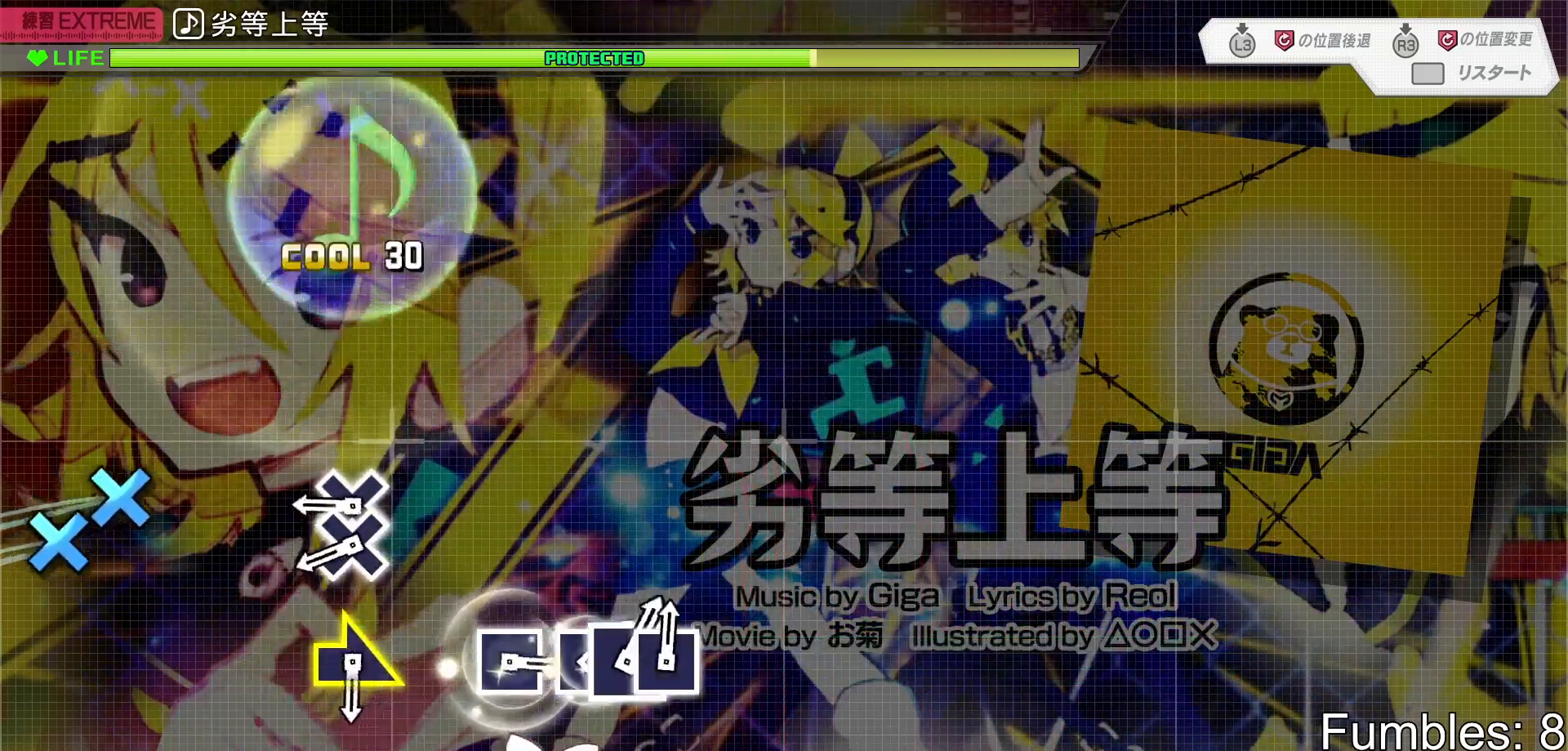
{"buttons": ["R2", "DPAD_DOWN"], "left_stick": "center", "right_stick": "center", "events": [[133, "CROSS", "up"], [383, "CROSS", "down"], [450, "CROSS", "up"], [483, "DPAD_DOWN", "down"]]}
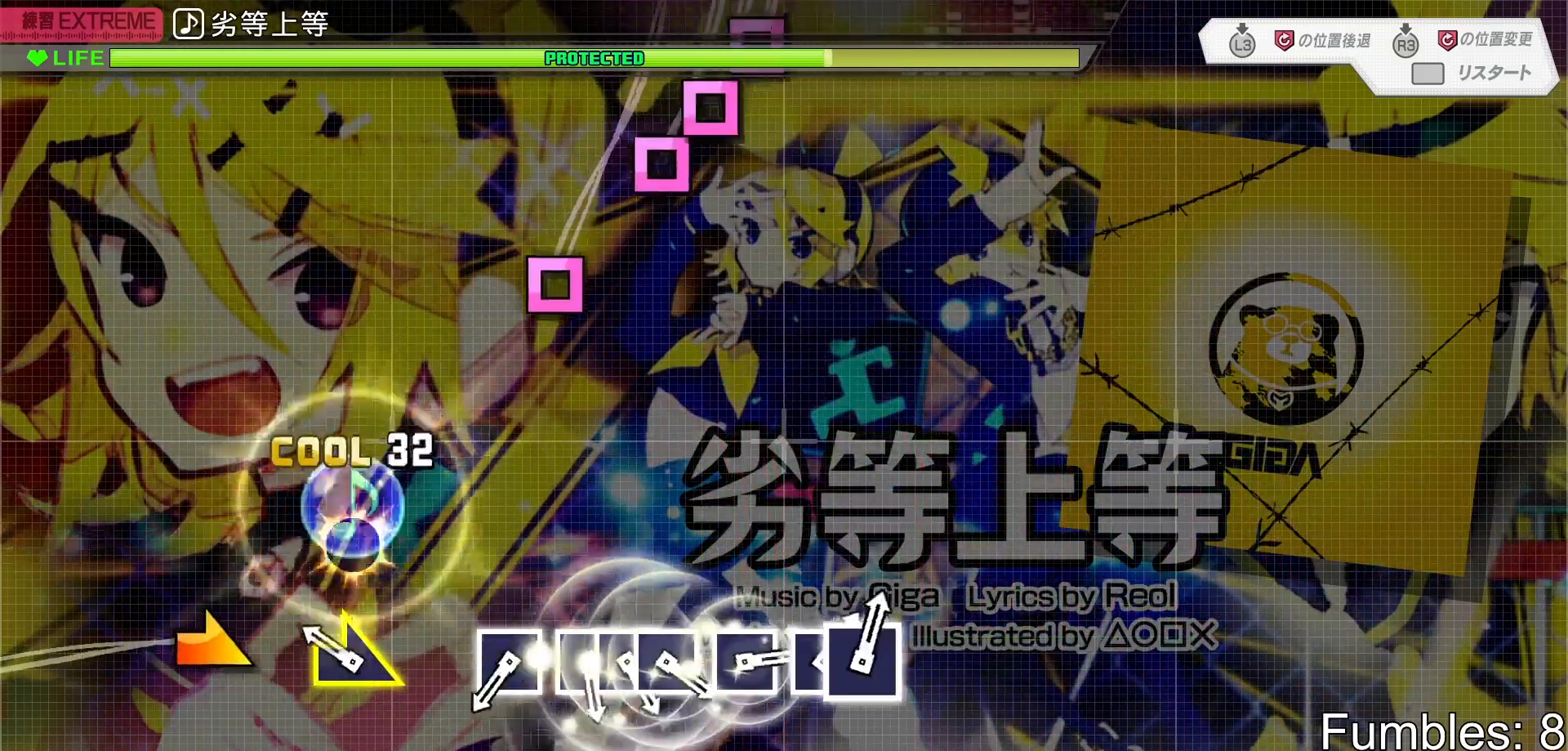
{"buttons": ["R2"], "left_stick": "center", "right_stick": "center", "events": [[83, "DPAD_DOWN", "up"], [217, "right_stick", "right"], [367, "right_stick", "center"]]}